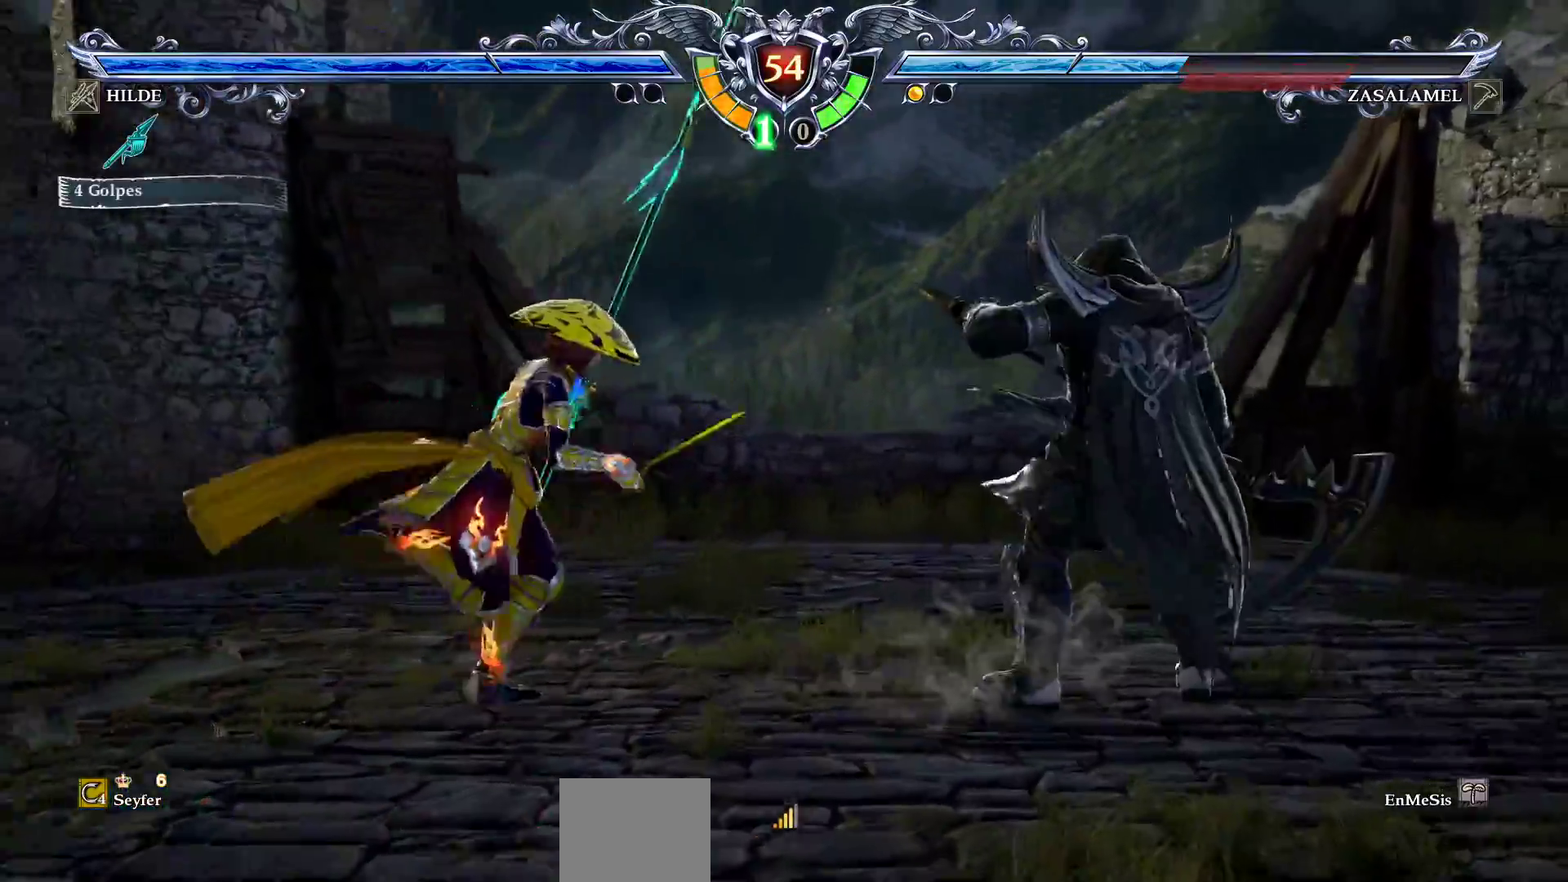
Gameplay with a controller (PlayStation layout); each line is a JSON object with the inputs held at the frame after it (dt_ms = milliseconds from this image to that frame). "events" lists button and stick changes between this image and that frame as [ms after this image, input, new state], when the widget could be followed in between. Not read: left_stick right_stick.
{"dt_ms": 500, "buttons": [], "events": [[50, "CROSS", "down"], [450, "CROSS", "up"]]}
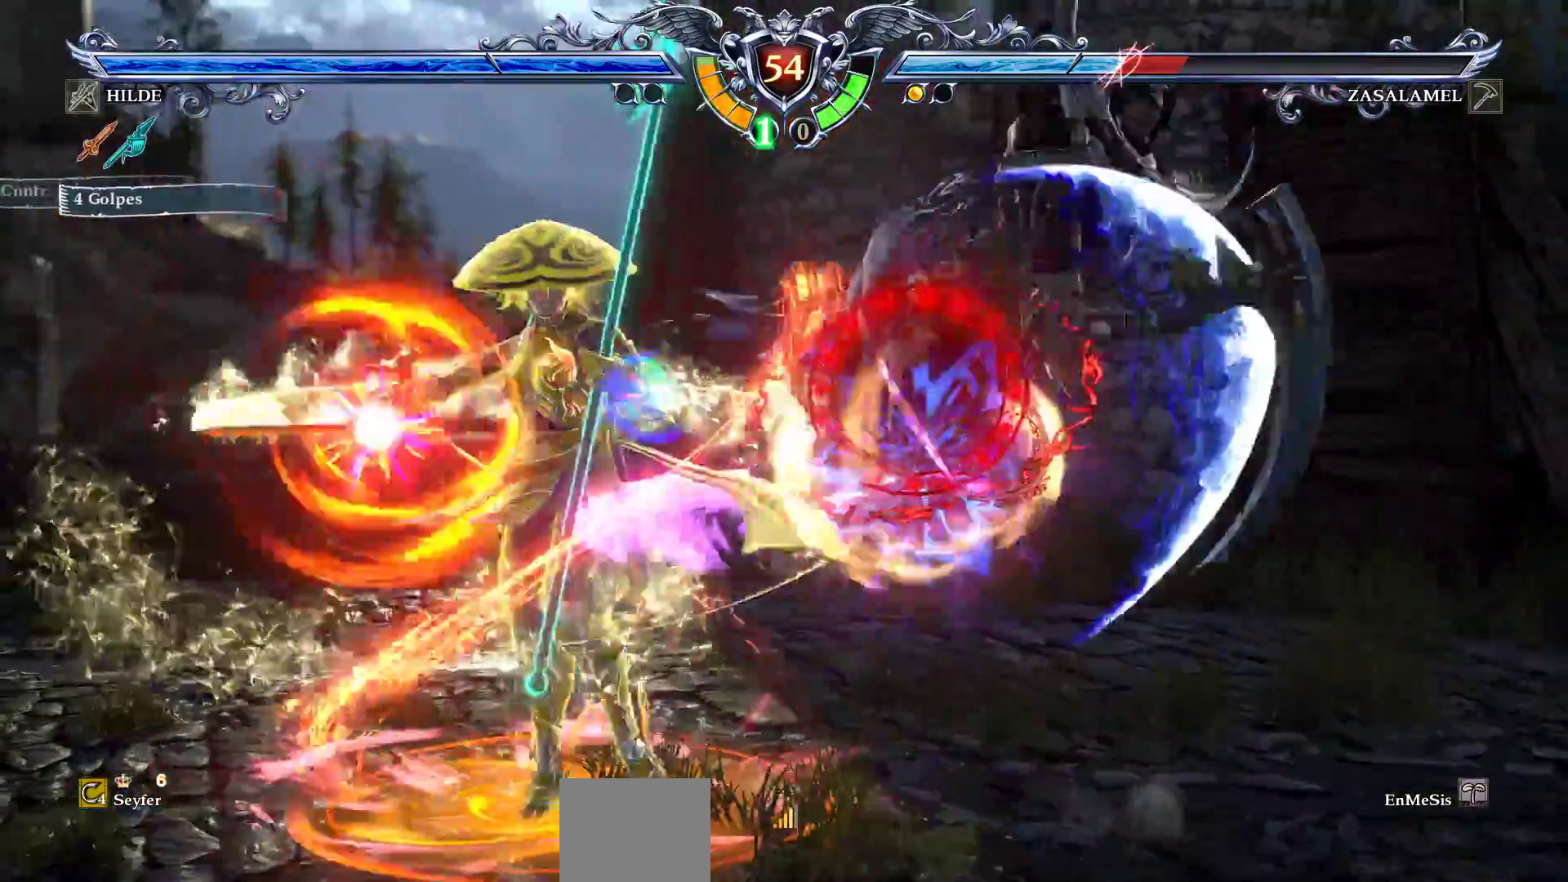
{"dt_ms": 500, "buttons": ["DPAD_RIGHT"], "events": [[250, "DPAD_RIGHT", "down"], [350, "DPAD_RIGHT", "up"], [400, "DPAD_RIGHT", "down"]]}
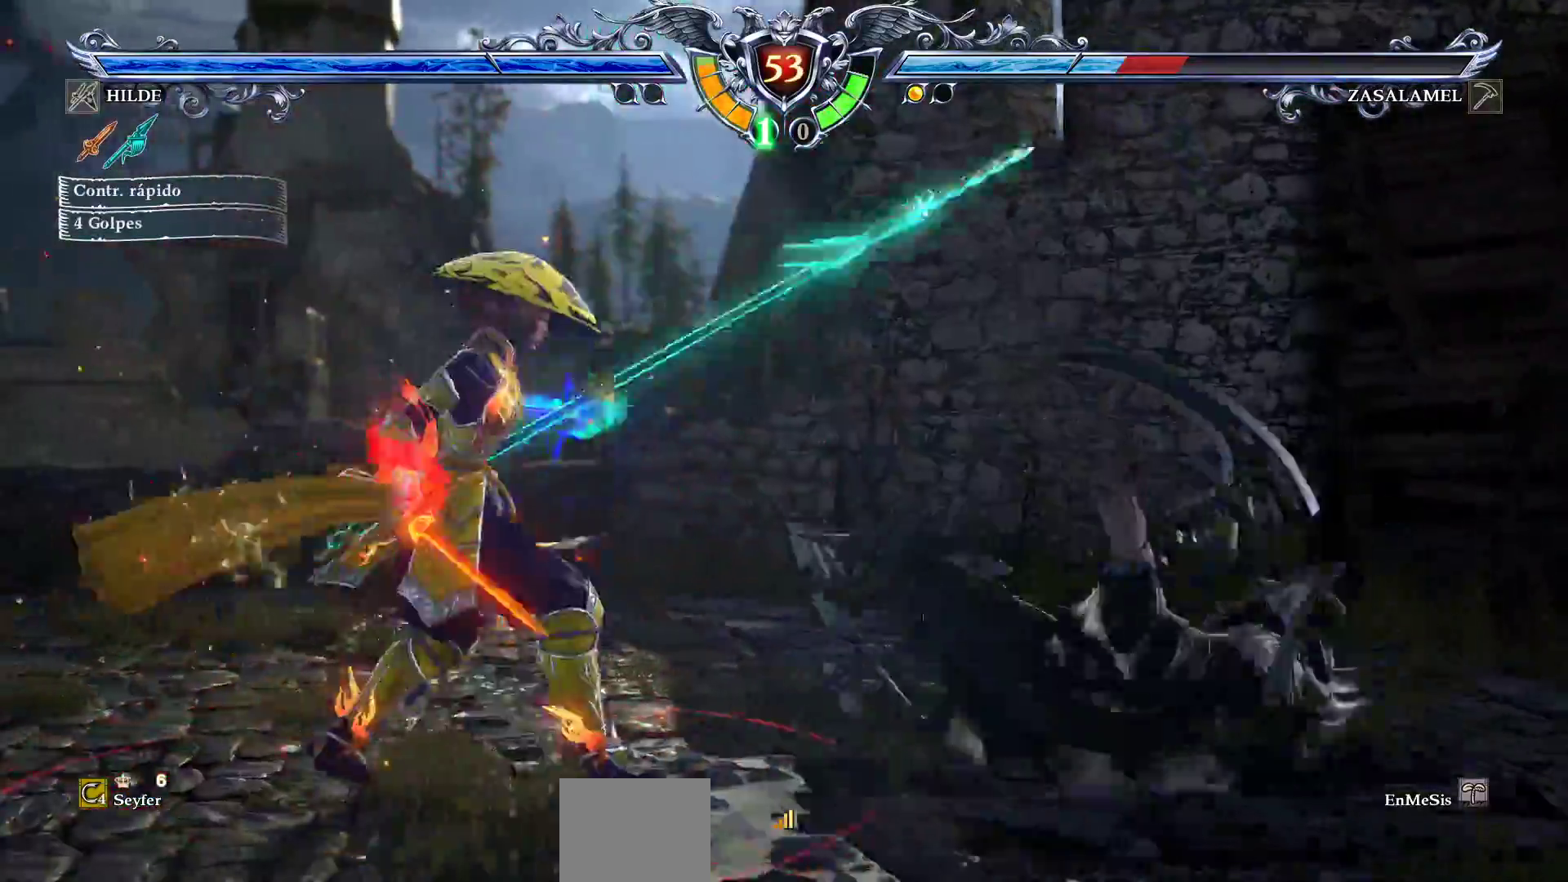
{"dt_ms": 500, "buttons": ["SQUARE", "L1", "L2"], "events": [[50, "L2", "down"], [133, "L1", "down"], [183, "DPAD_RIGHT", "up"], [233, "TRIANGLE", "down"], [333, "L1", "up"], [417, "L1", "down"], [417, "TRIANGLE", "up"], [450, "SQUARE", "down"]]}
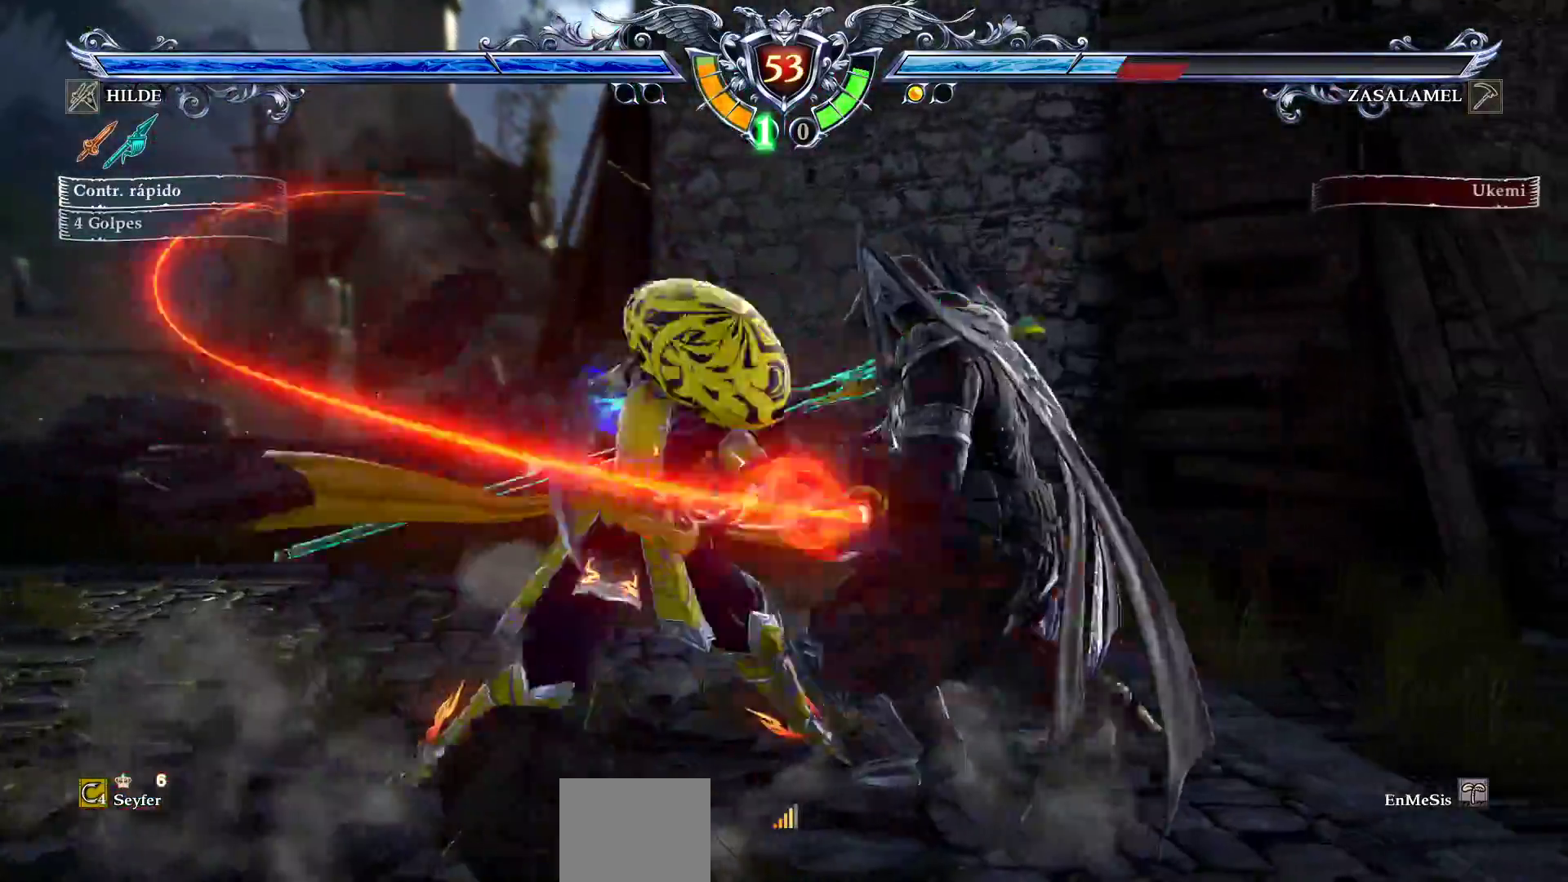
{"dt_ms": 1000, "buttons": ["SQUARE"]}
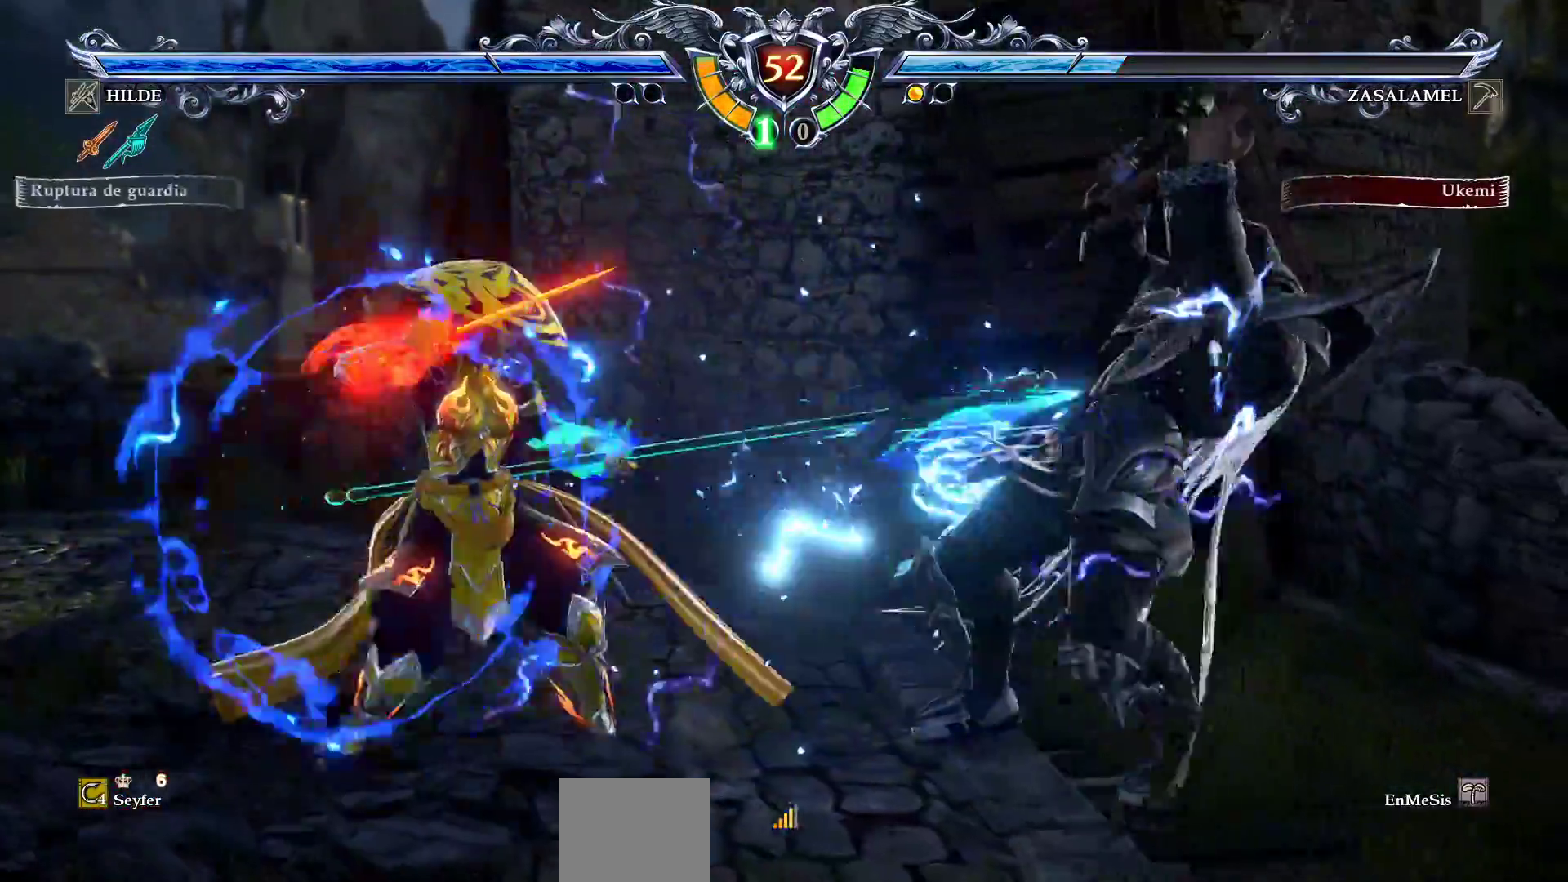
{"dt_ms": 500, "buttons": ["TRIANGLE", "L1", "L2"], "events": [[100, "DPAD_RIGHT", "down"], [200, "SQUARE", "up"], [233, "TRIANGLE", "down"], [350, "L2", "down"], [367, "L1", "down"], [500, "DPAD_RIGHT", "up"]]}
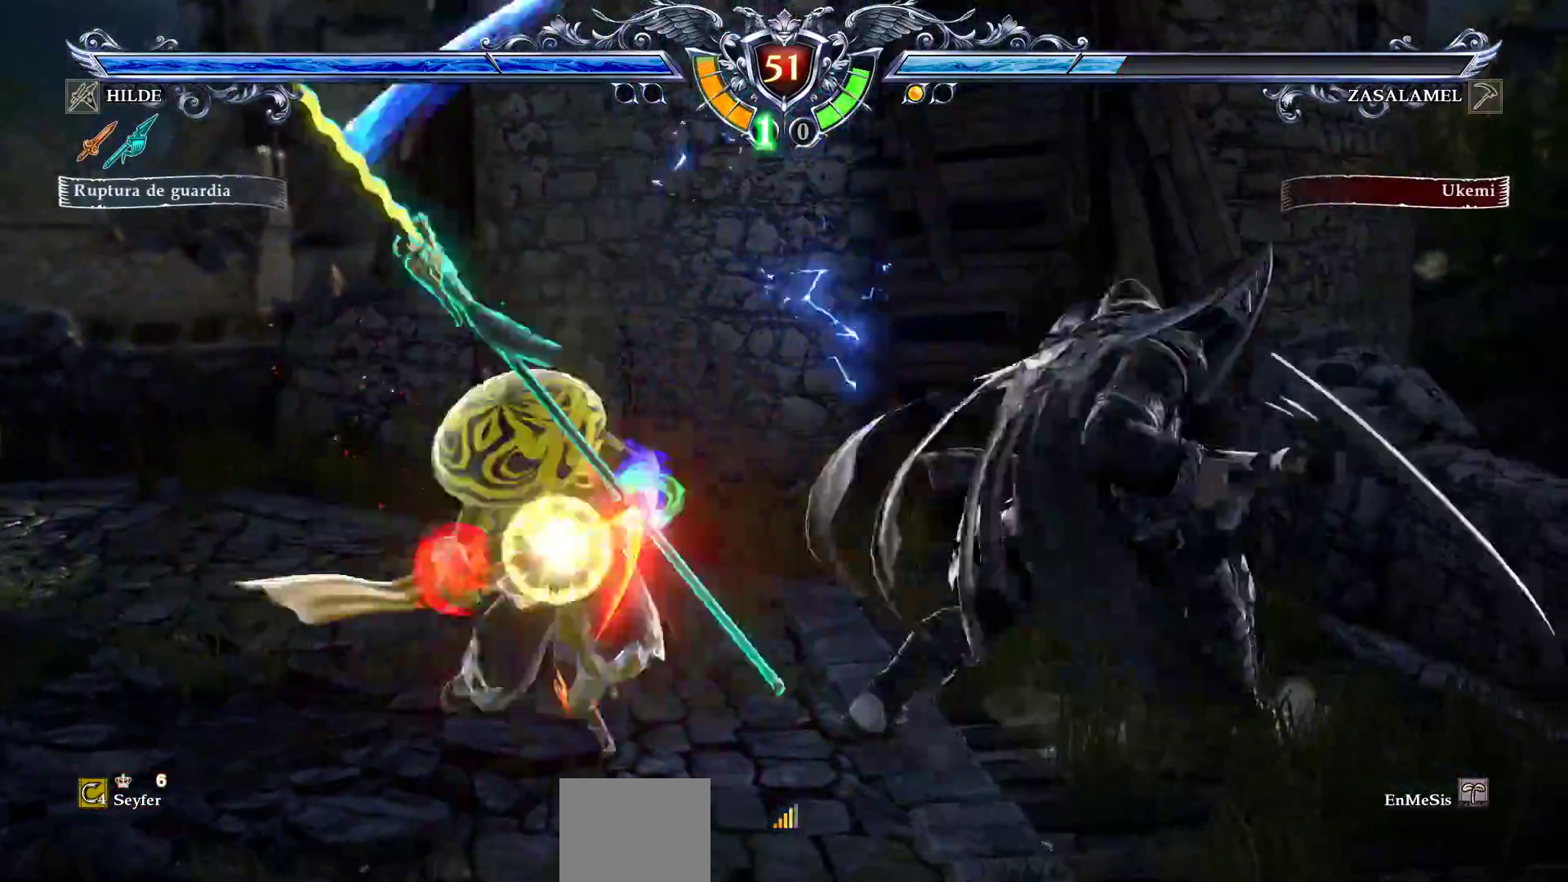
{"dt_ms": 500, "buttons": ["TRIANGLE"], "events": [[67, "L1", "up"], [83, "L2", "up"]]}
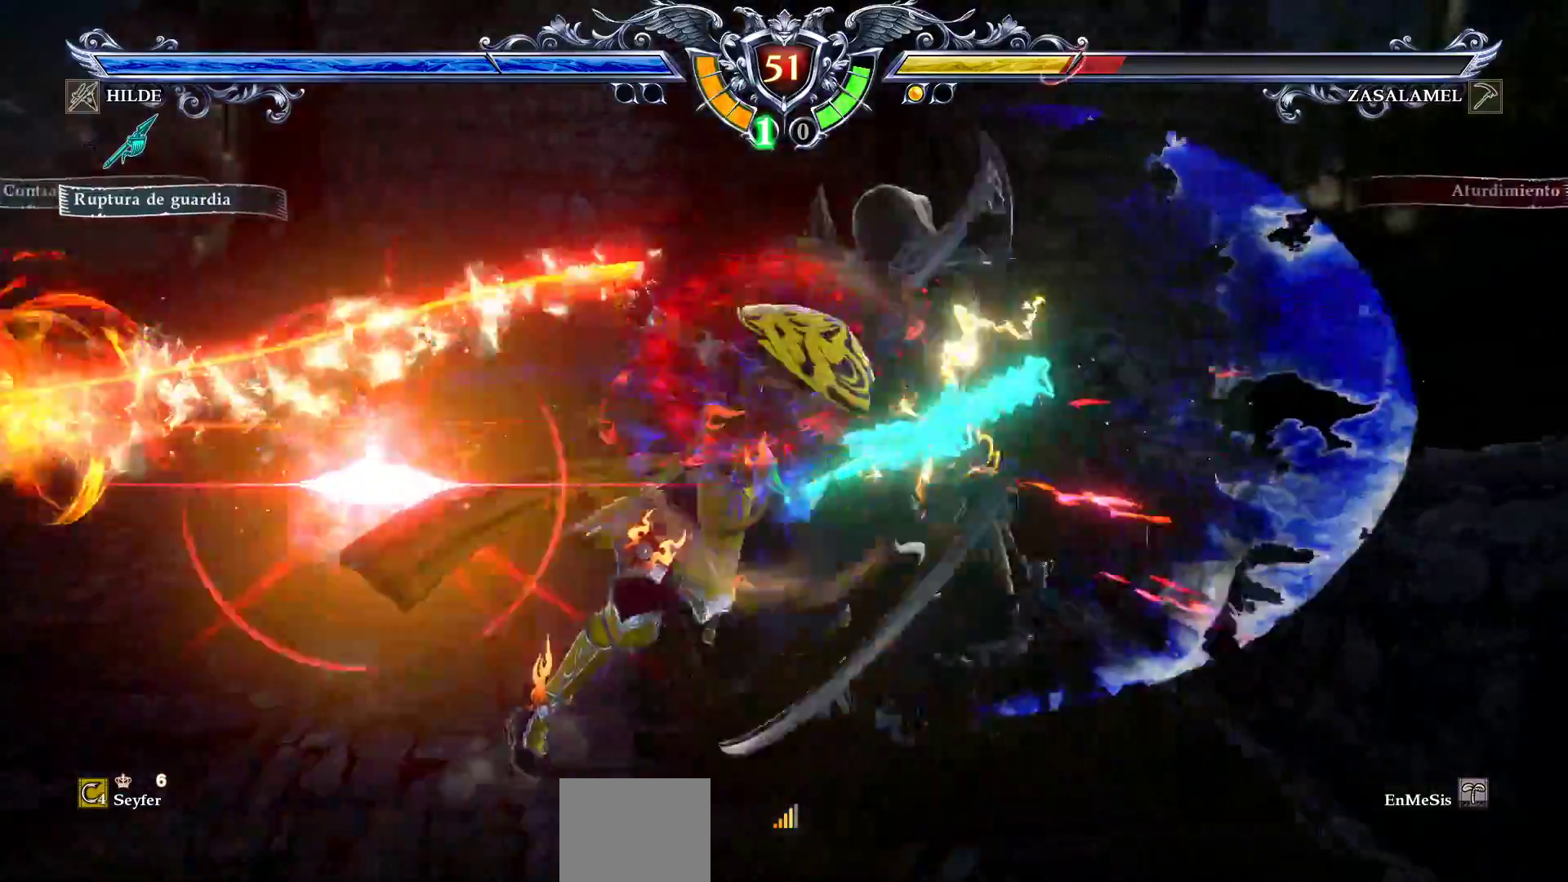
{"dt_ms": 500, "buttons": ["TRIANGLE"], "events": []}
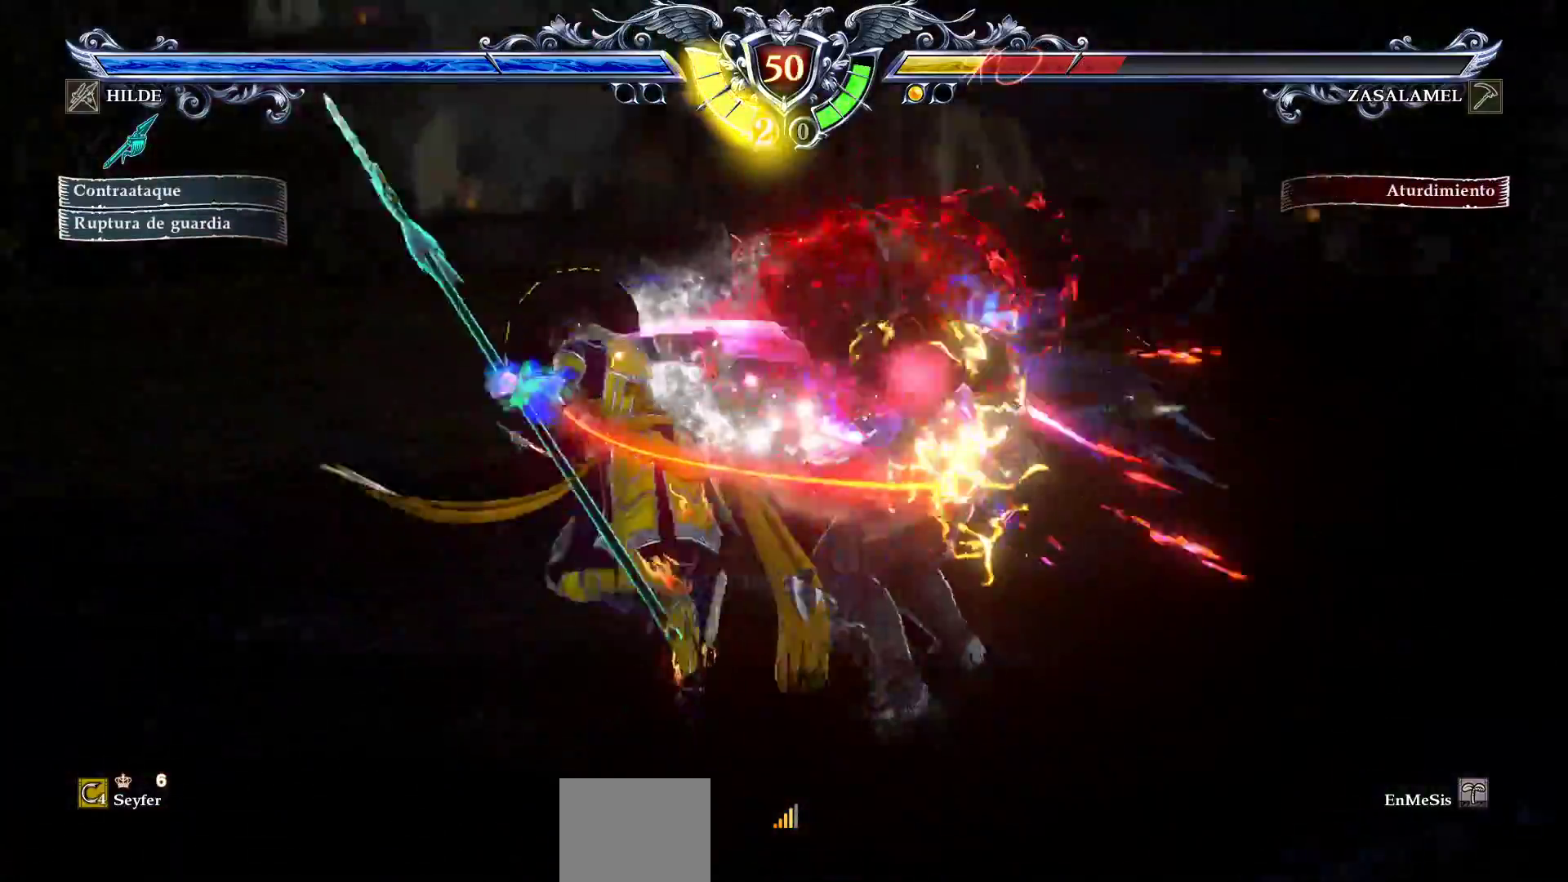
{"dt_ms": 500, "buttons": ["TRIANGLE"], "events": []}
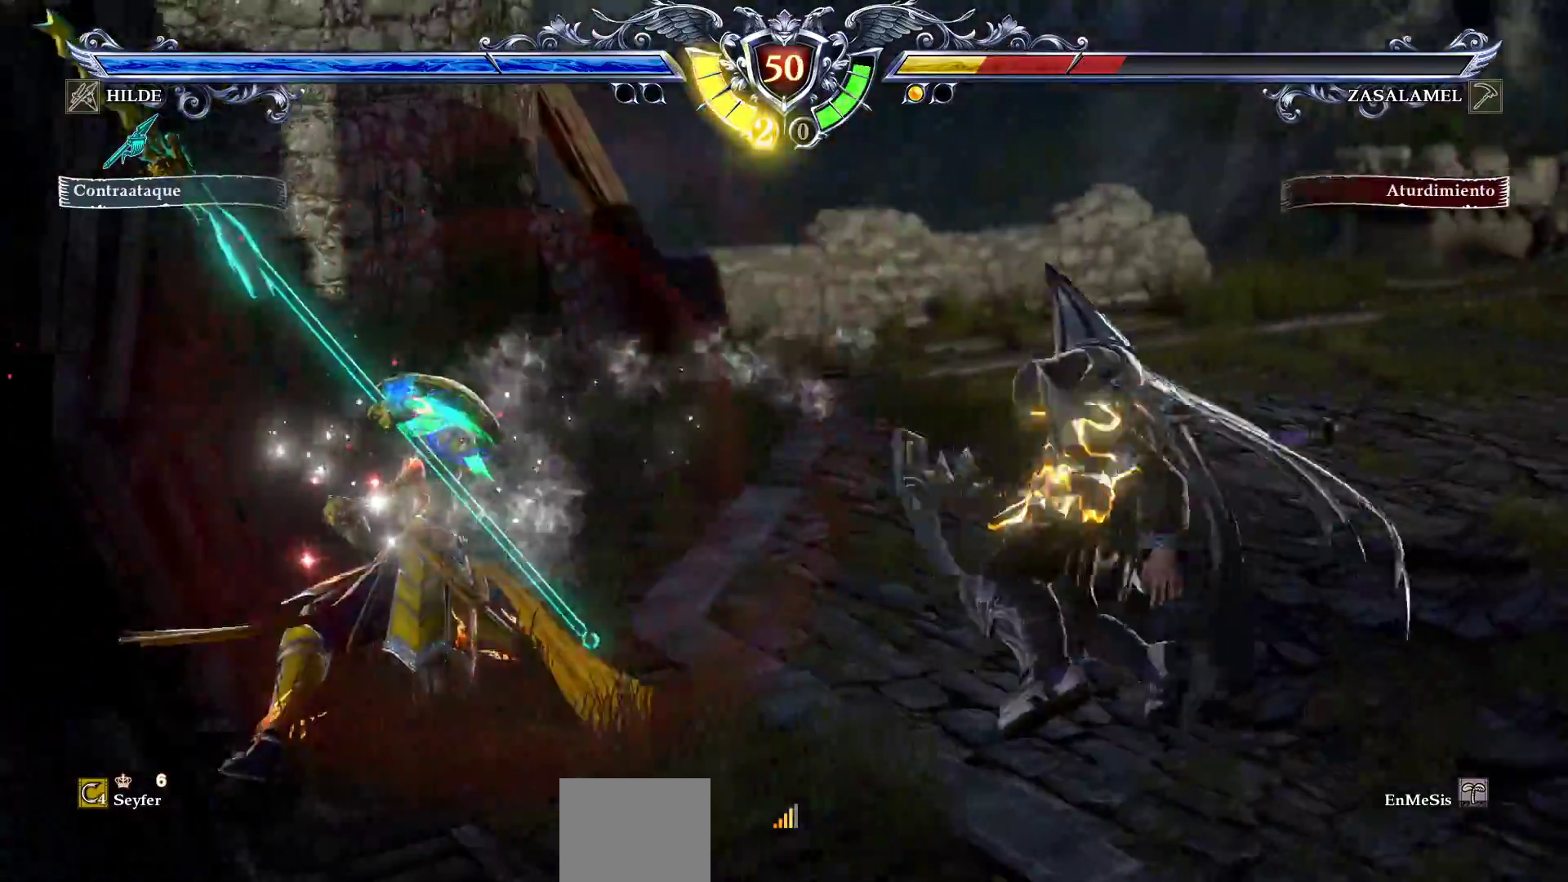
{"dt_ms": 500, "buttons": [], "events": [[267, "TRIANGLE", "up"]]}
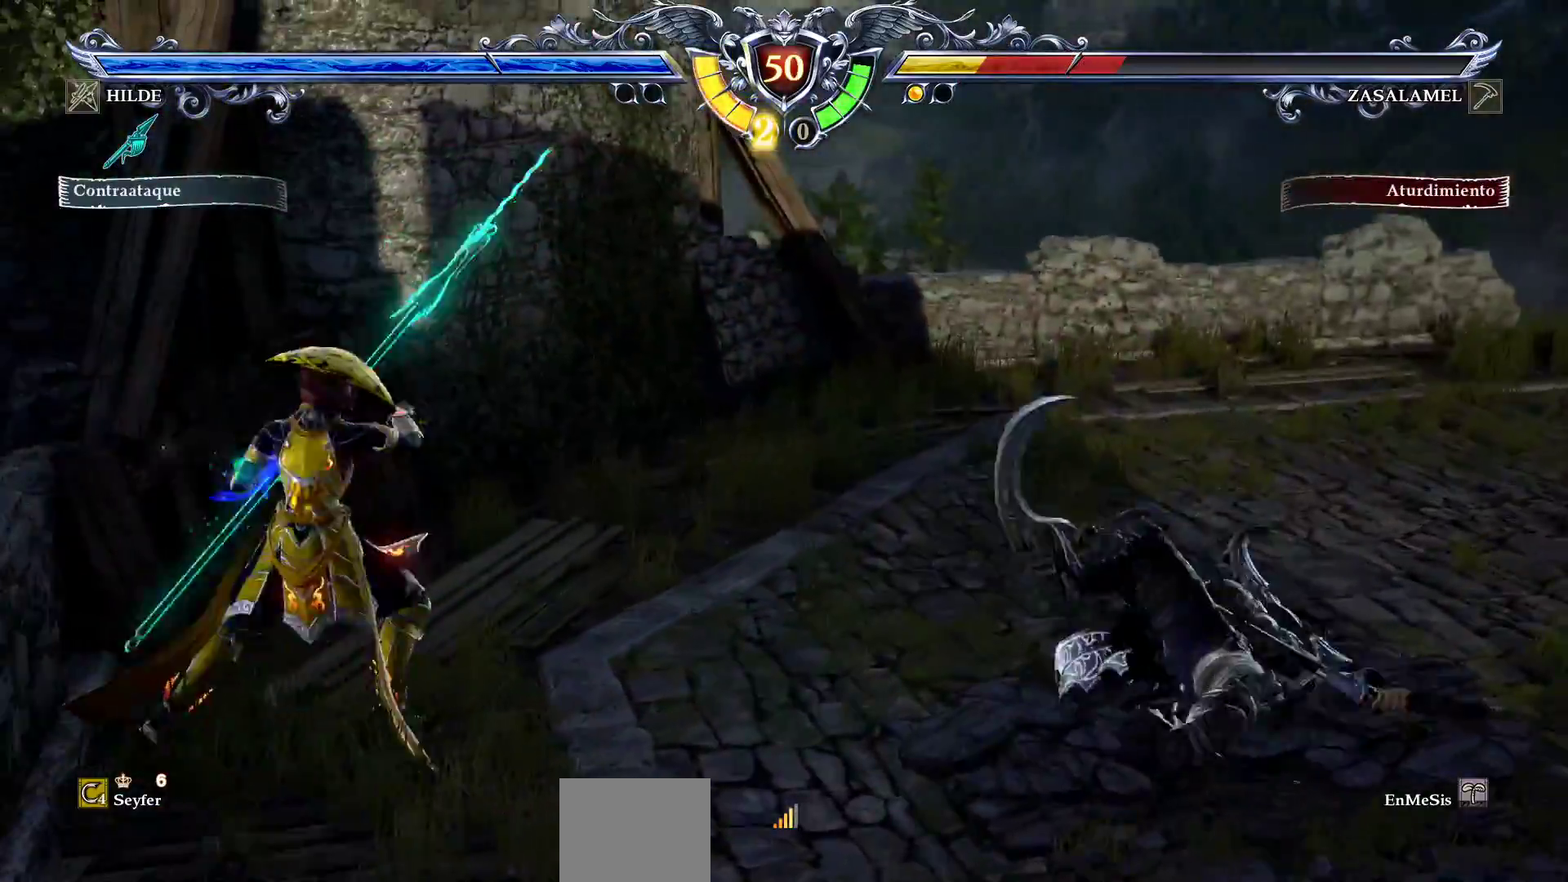
{"dt_ms": 500, "buttons": ["CROSS"], "events": [[500, "CROSS", "down"]]}
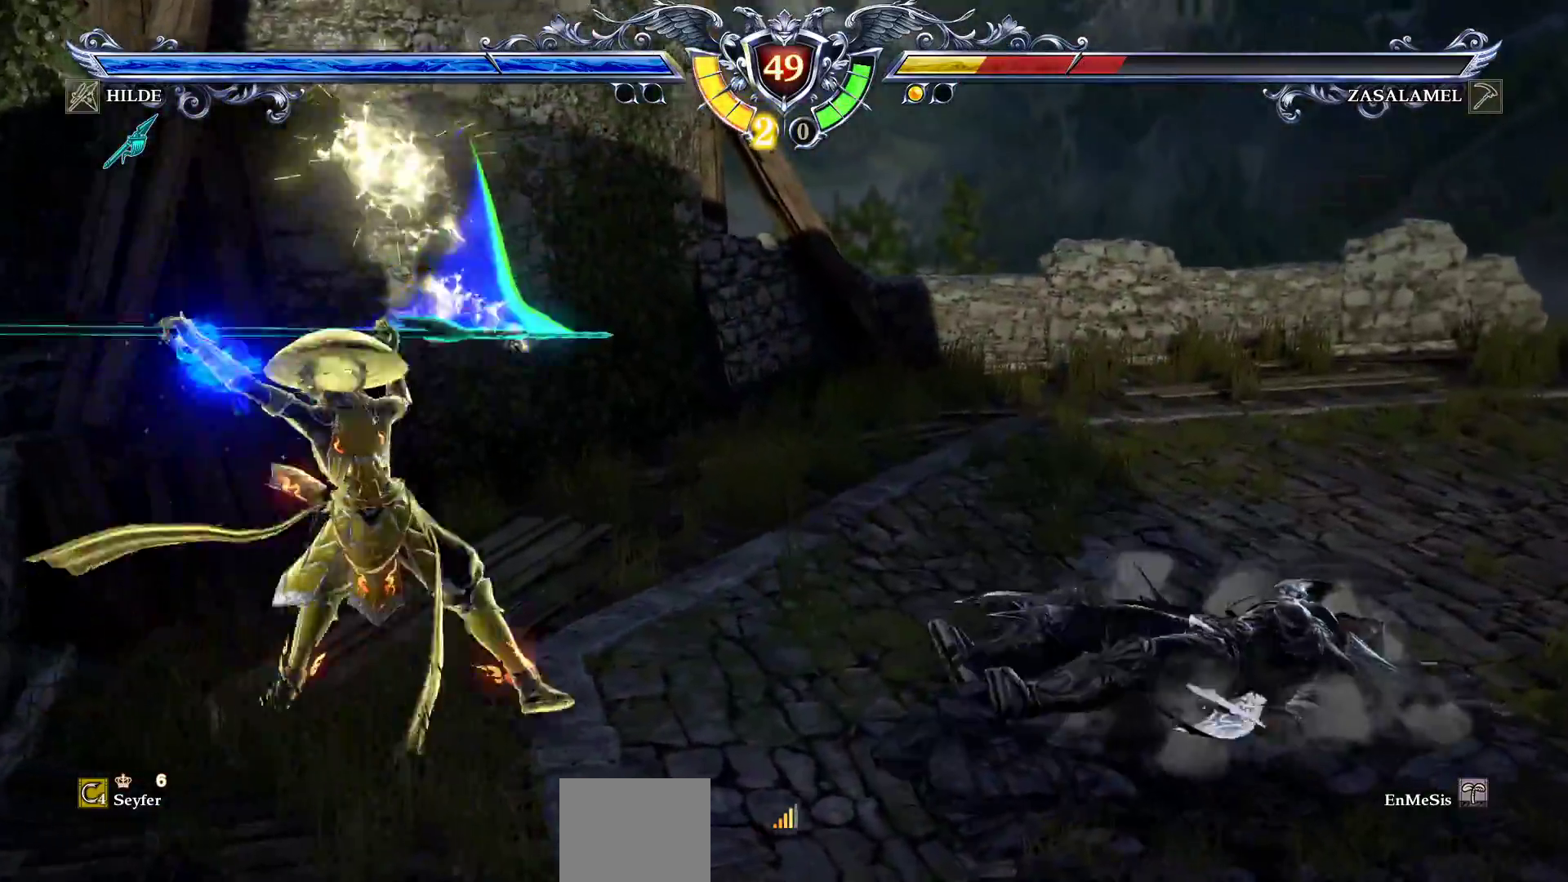
{"dt_ms": 500, "buttons": [], "events": [[83, "CROSS", "up"], [400, "DPAD_RIGHT", "down"], [483, "DPAD_RIGHT", "up"]]}
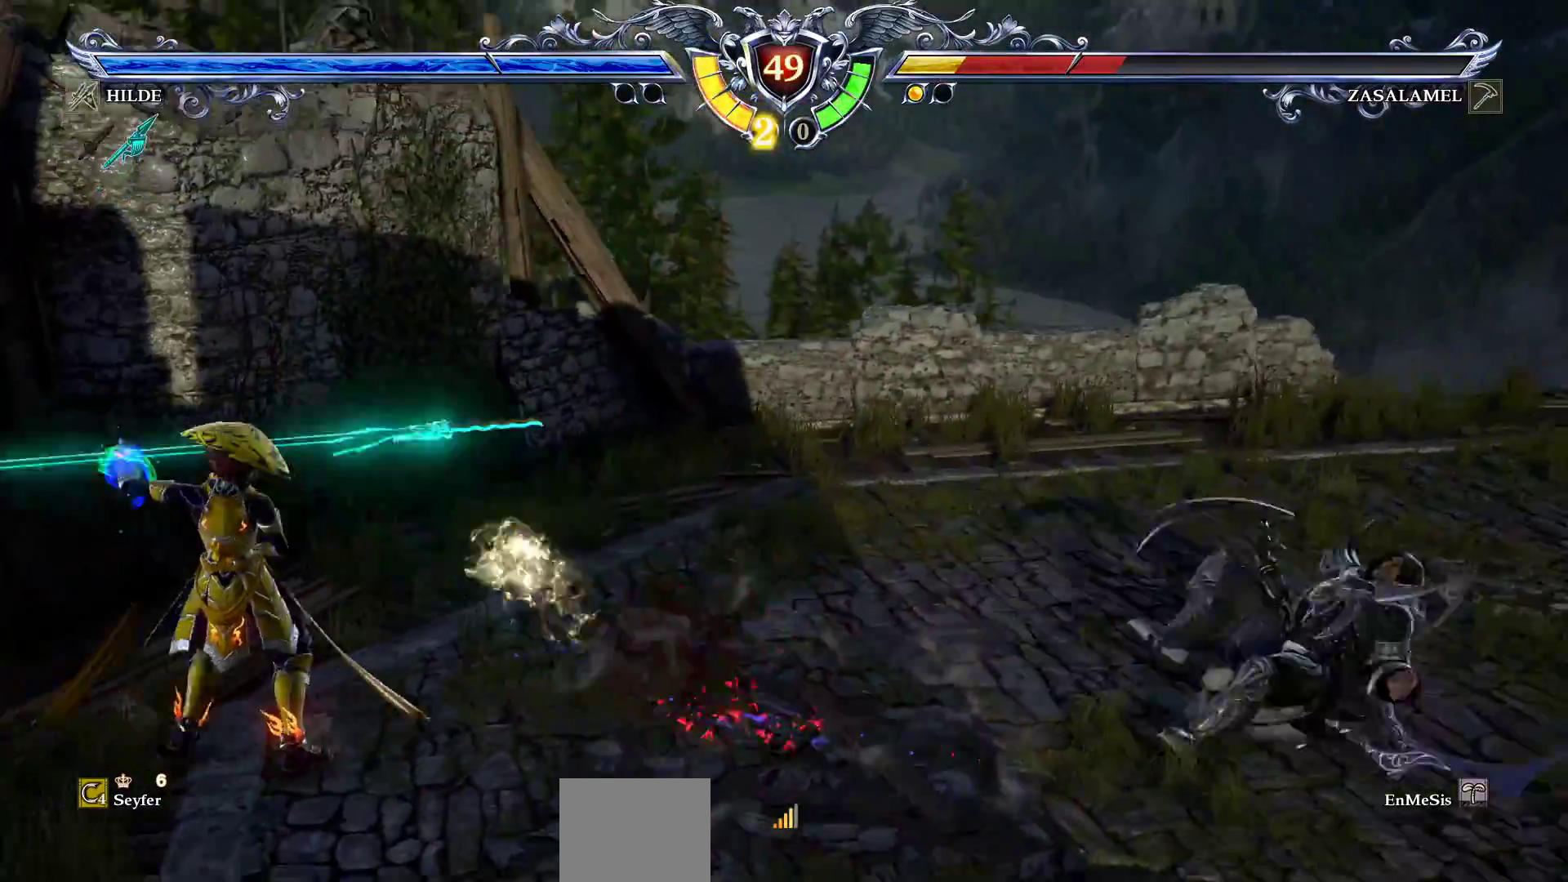
{"dt_ms": 500, "buttons": ["DPAD_UP"], "events": [[67, "DPAD_RIGHT", "down"], [400, "DPAD_RIGHT", "up"], [467, "DPAD_UP", "down"]]}
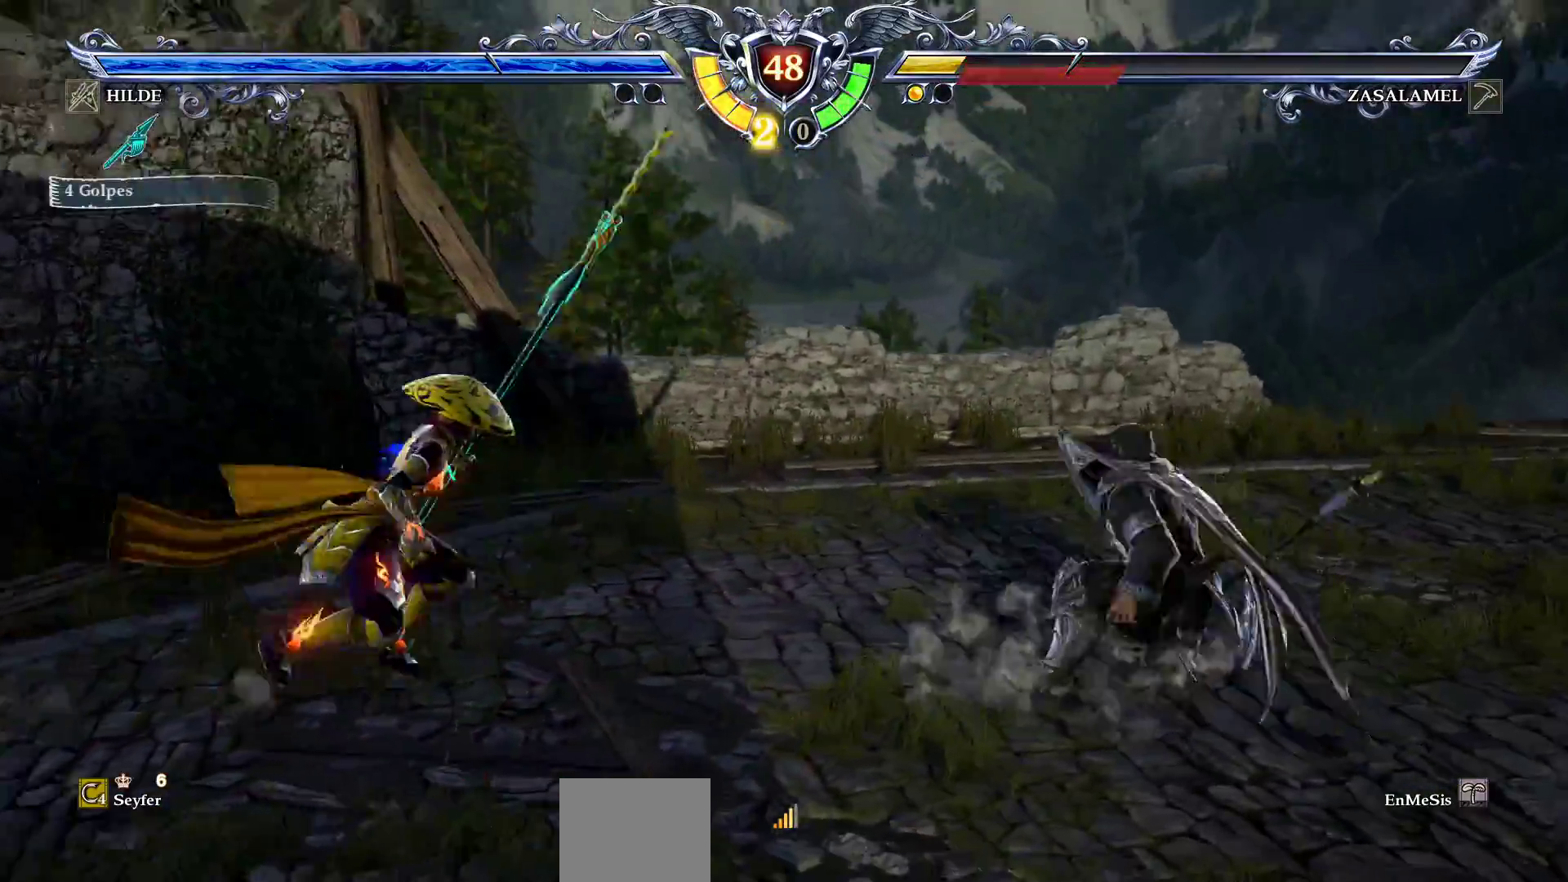
{"dt_ms": 500, "buttons": ["DPAD_RIGHT"], "events": [[67, "DPAD_UP", "up"], [150, "DPAD_RIGHT", "down"], [200, "SQUARE", "down"], [300, "SQUARE", "up"], [367, "SQUARE", "down"], [467, "SQUARE", "up"]]}
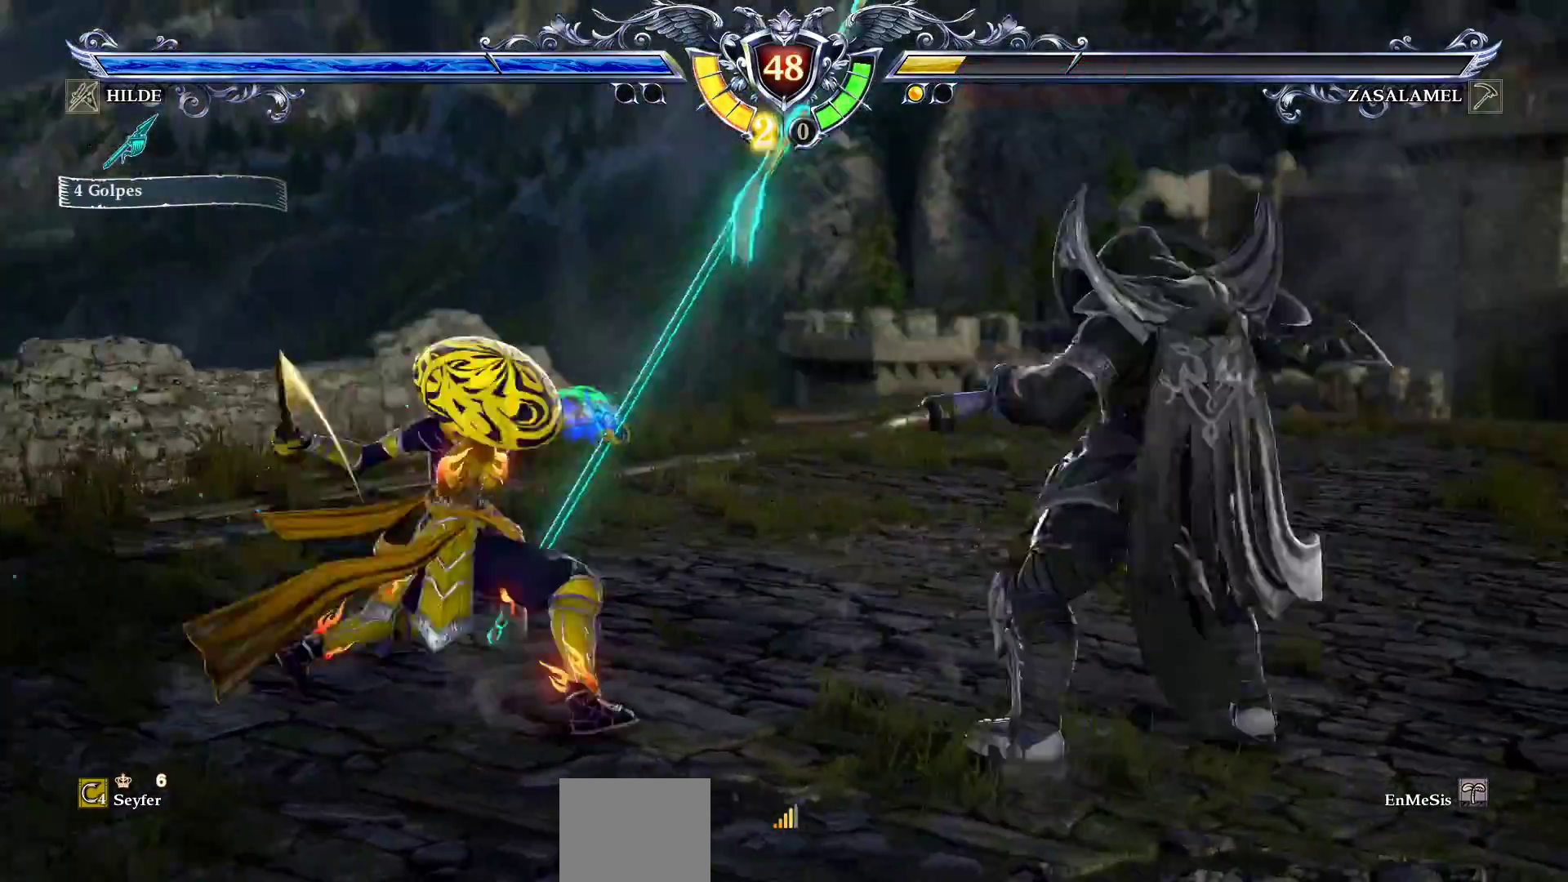
{"dt_ms": 500, "buttons": ["TRIANGLE"], "events": [[17, "SQUARE", "down"], [117, "DPAD_RIGHT", "up"], [117, "SQUARE", "up"], [217, "TRIANGLE", "down"], [283, "TRIANGLE", "up"], [367, "TRIANGLE", "down"], [433, "TRIANGLE", "up"], [500, "TRIANGLE", "down"]]}
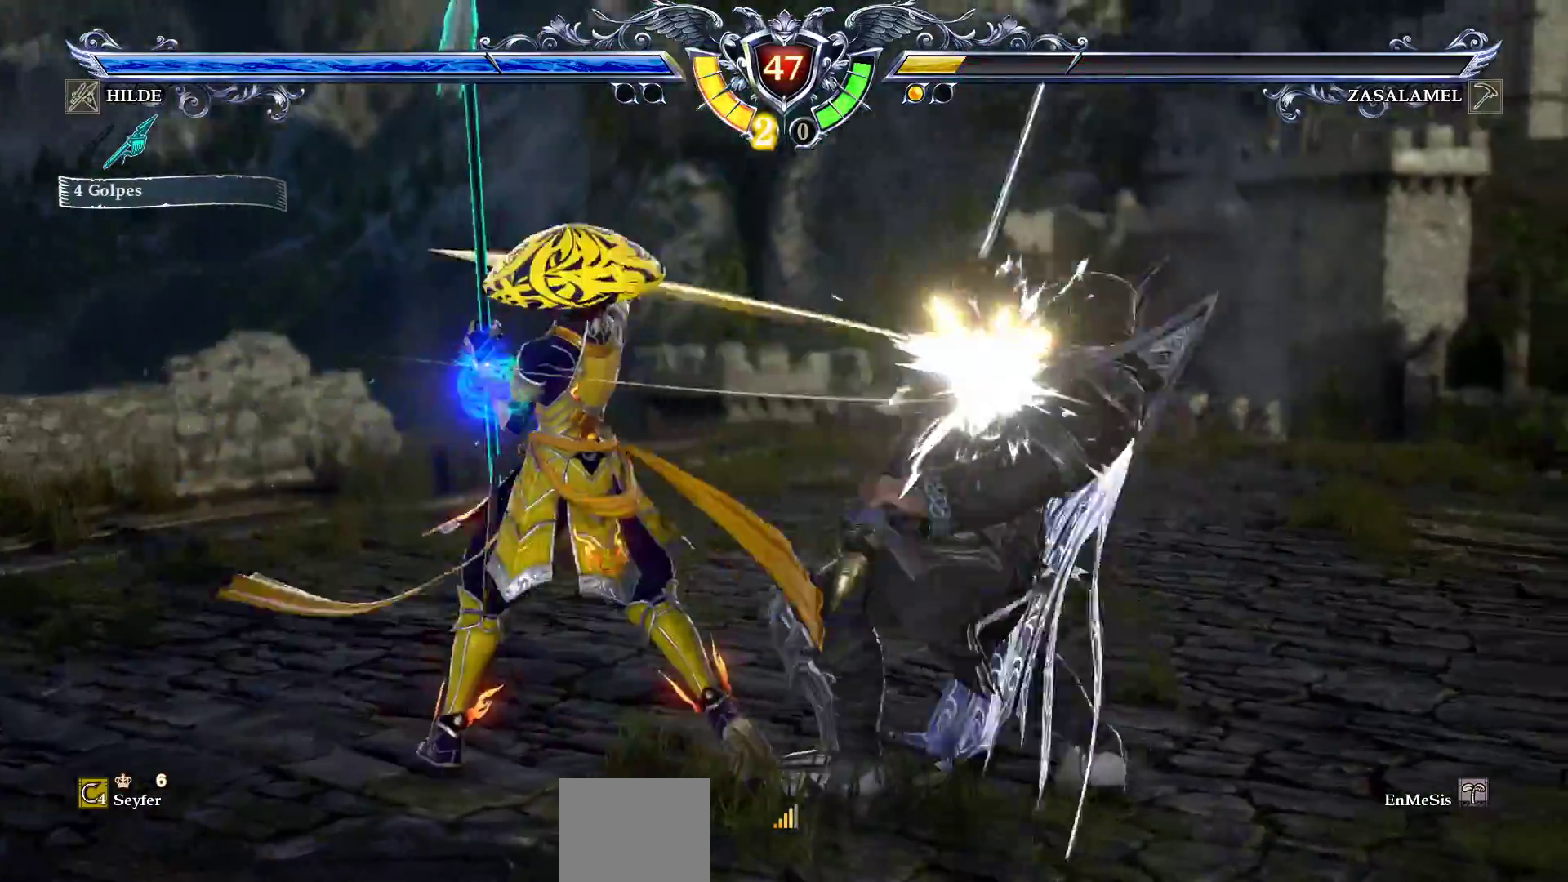
{"dt_ms": 500, "buttons": [], "events": [[83, "TRIANGLE", "up"], [150, "TRIANGLE", "down"], [233, "TRIANGLE", "up"], [300, "TRIANGLE", "down"], [383, "TRIANGLE", "up"]]}
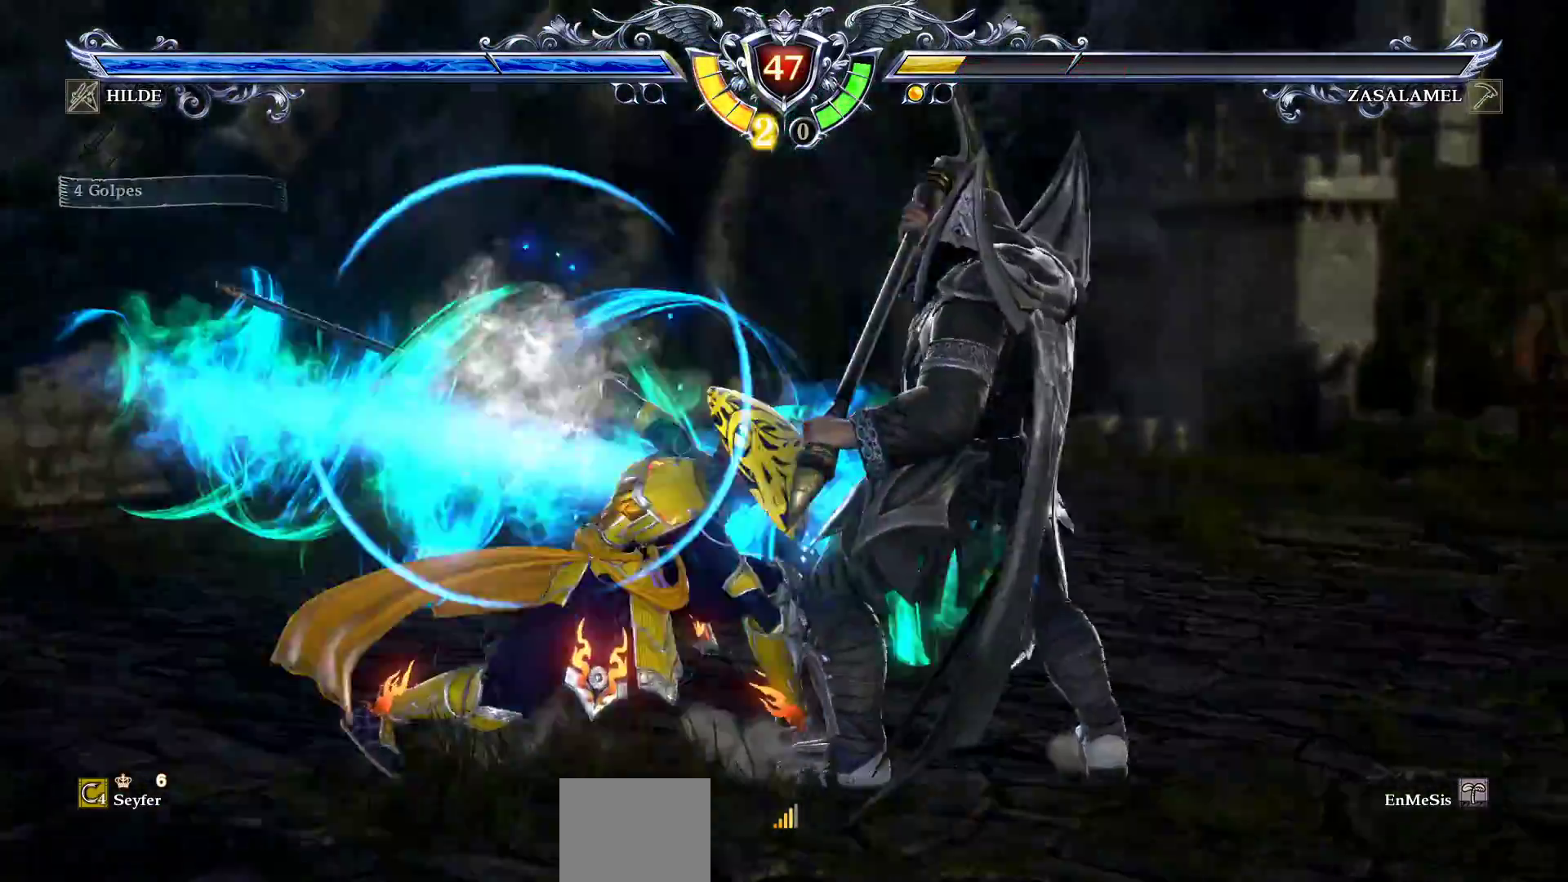
{"dt_ms": 500, "buttons": [], "events": [[50, "CROSS", "down"], [150, "CROSS", "up"]]}
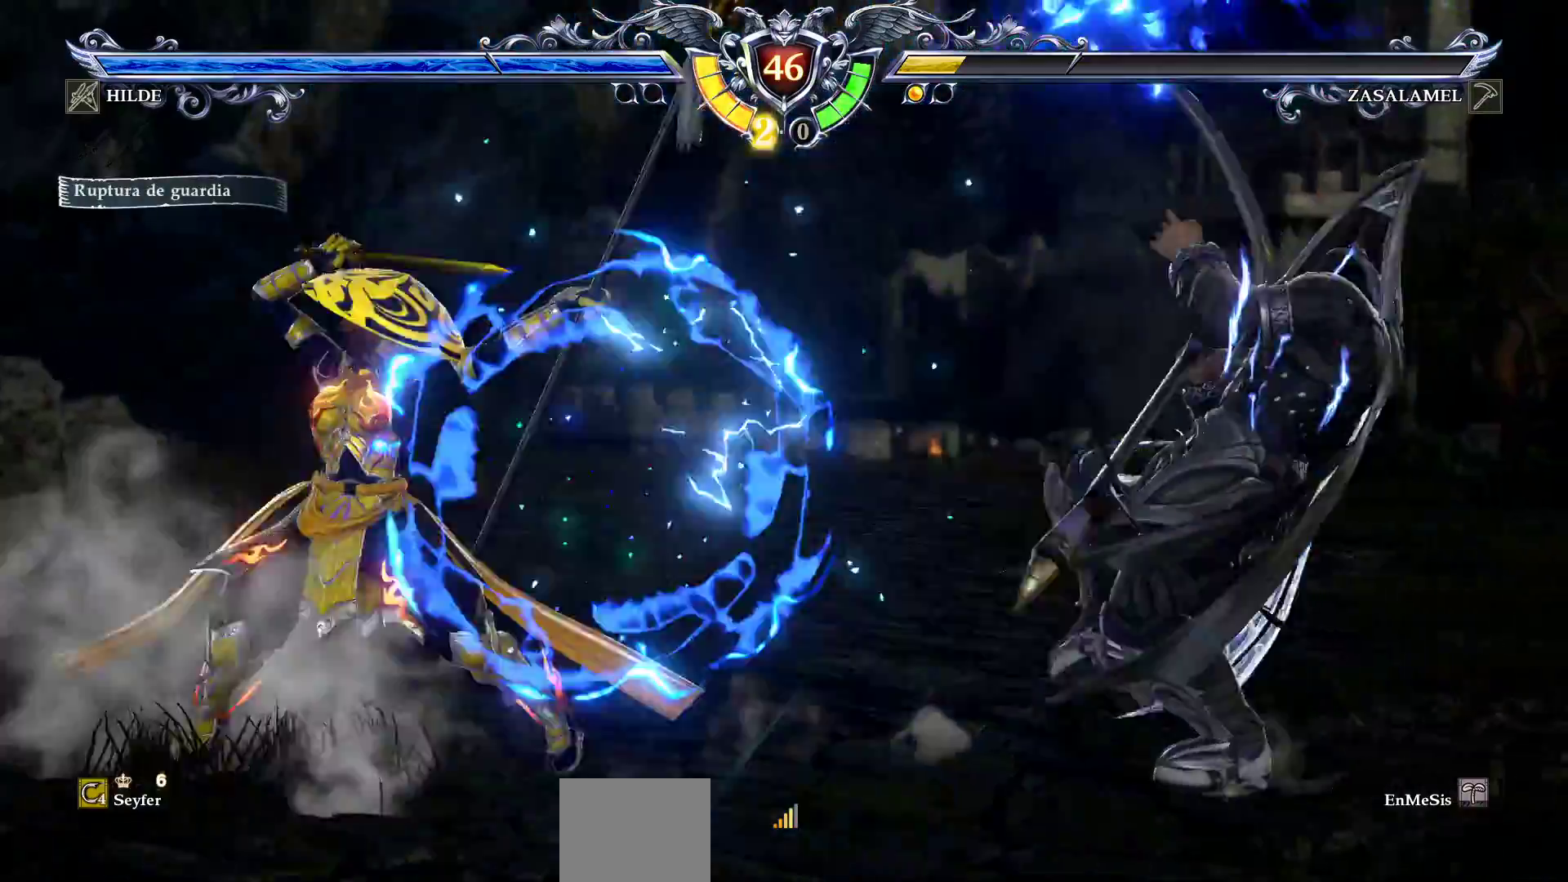
{"dt_ms": 500, "buttons": [], "events": [[233, "DPAD_LEFT", "down"], [333, "DPAD_LEFT", "up"]]}
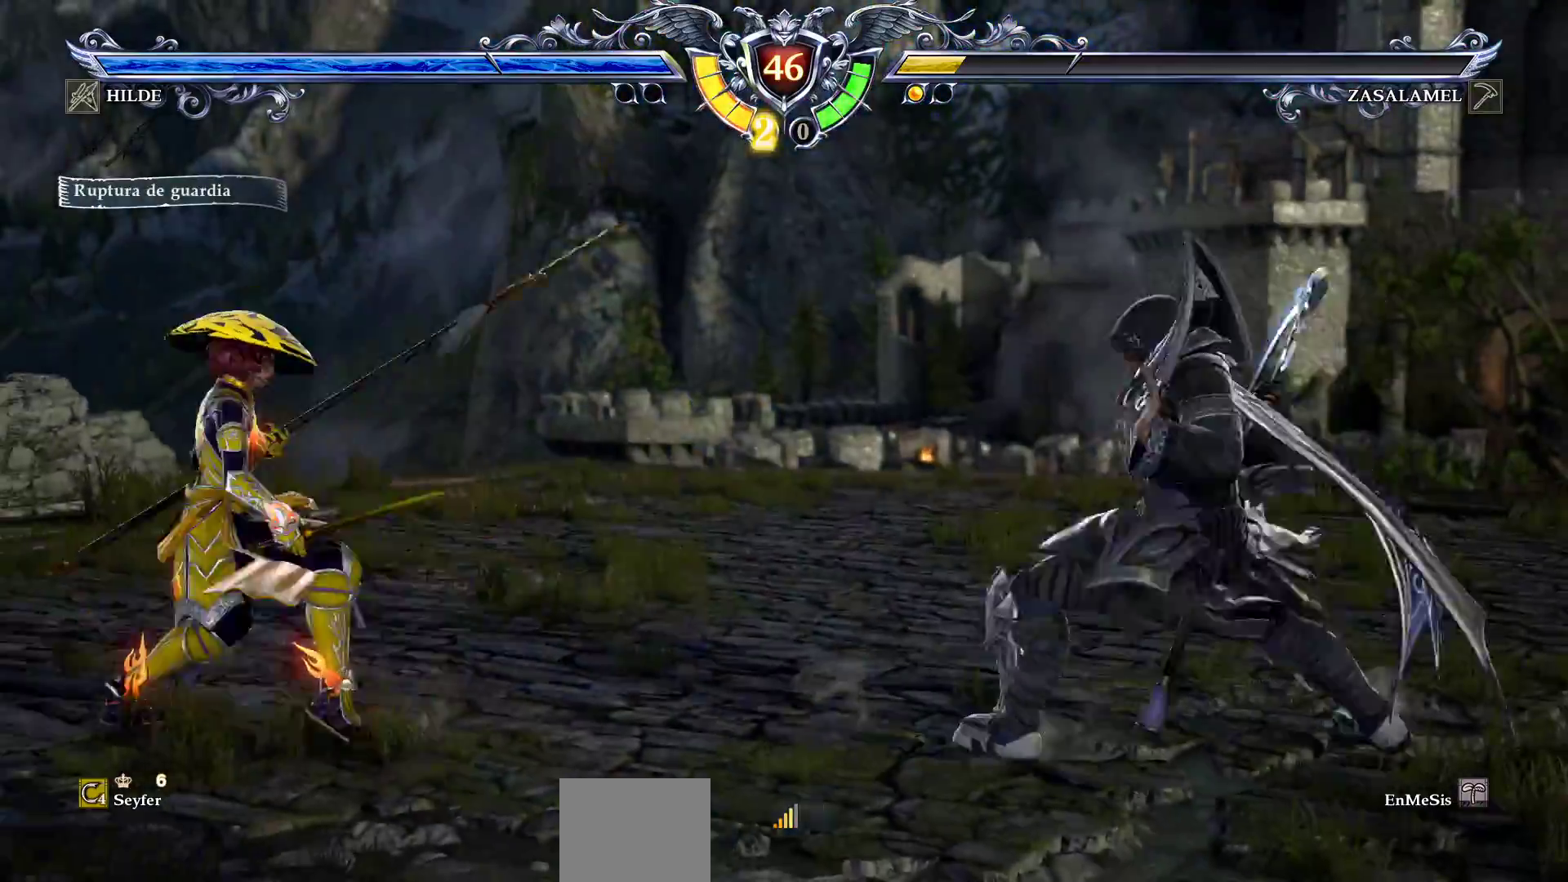
{"dt_ms": 500, "buttons": [], "events": [[83, "CROSS", "down"], [350, "CROSS", "up"], [367, "DPAD_RIGHT", "down"], [500, "DPAD_RIGHT", "up"]]}
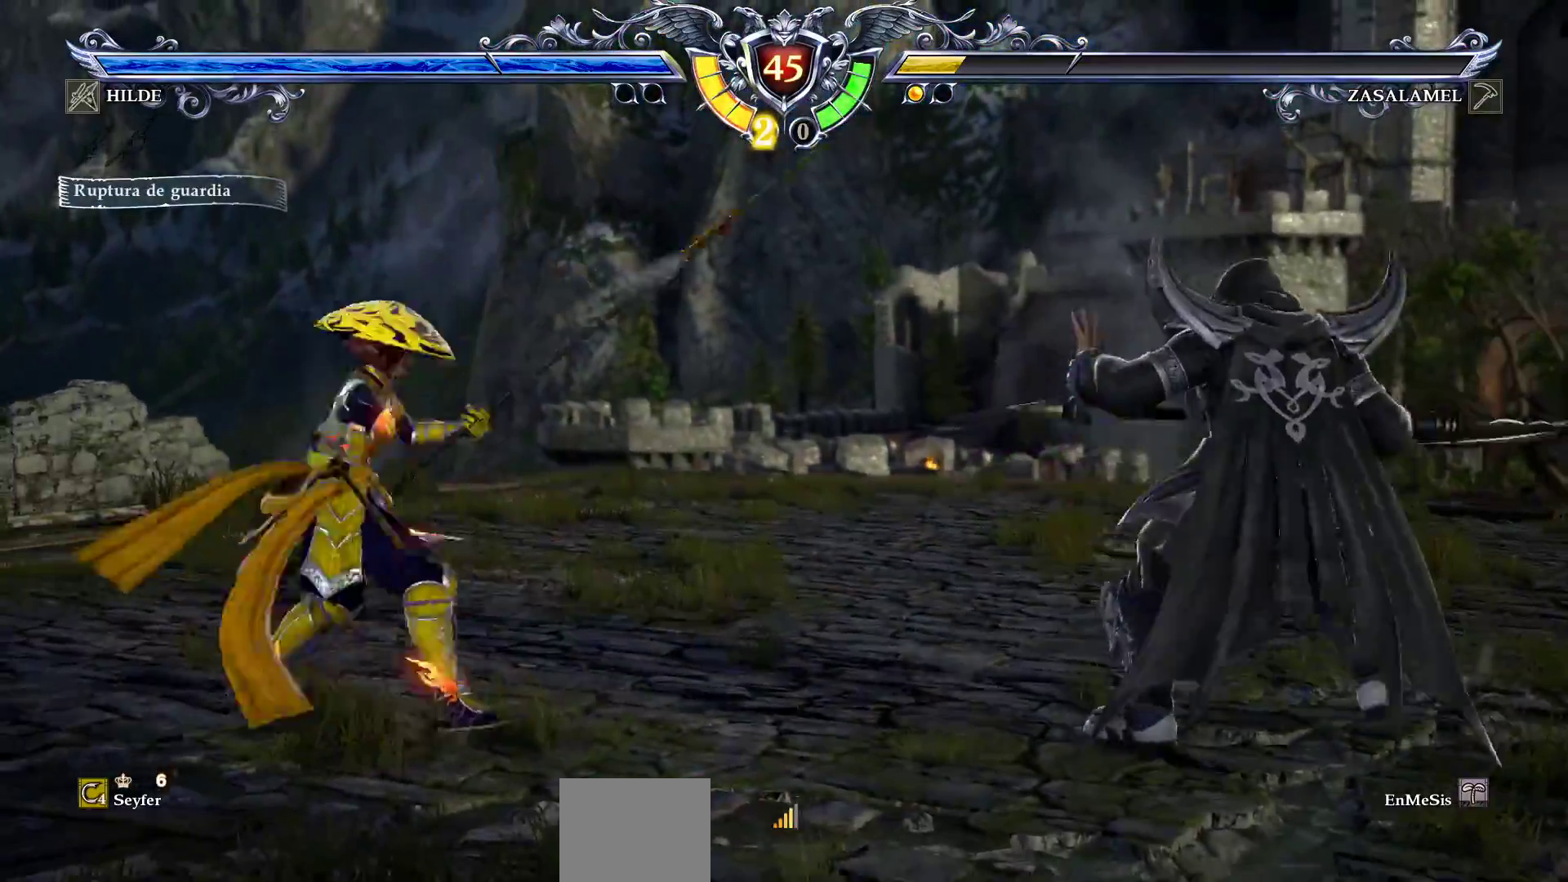
{"dt_ms": 500, "buttons": ["CIRCLE"], "events": [[100, "DPAD_UP", "down"], [167, "DPAD_UP", "up"], [267, "DPAD_RIGHT", "down"], [300, "SQUARE", "down"], [400, "SQUARE", "up"], [417, "DPAD_RIGHT", "up"], [500, "CIRCLE", "down"]]}
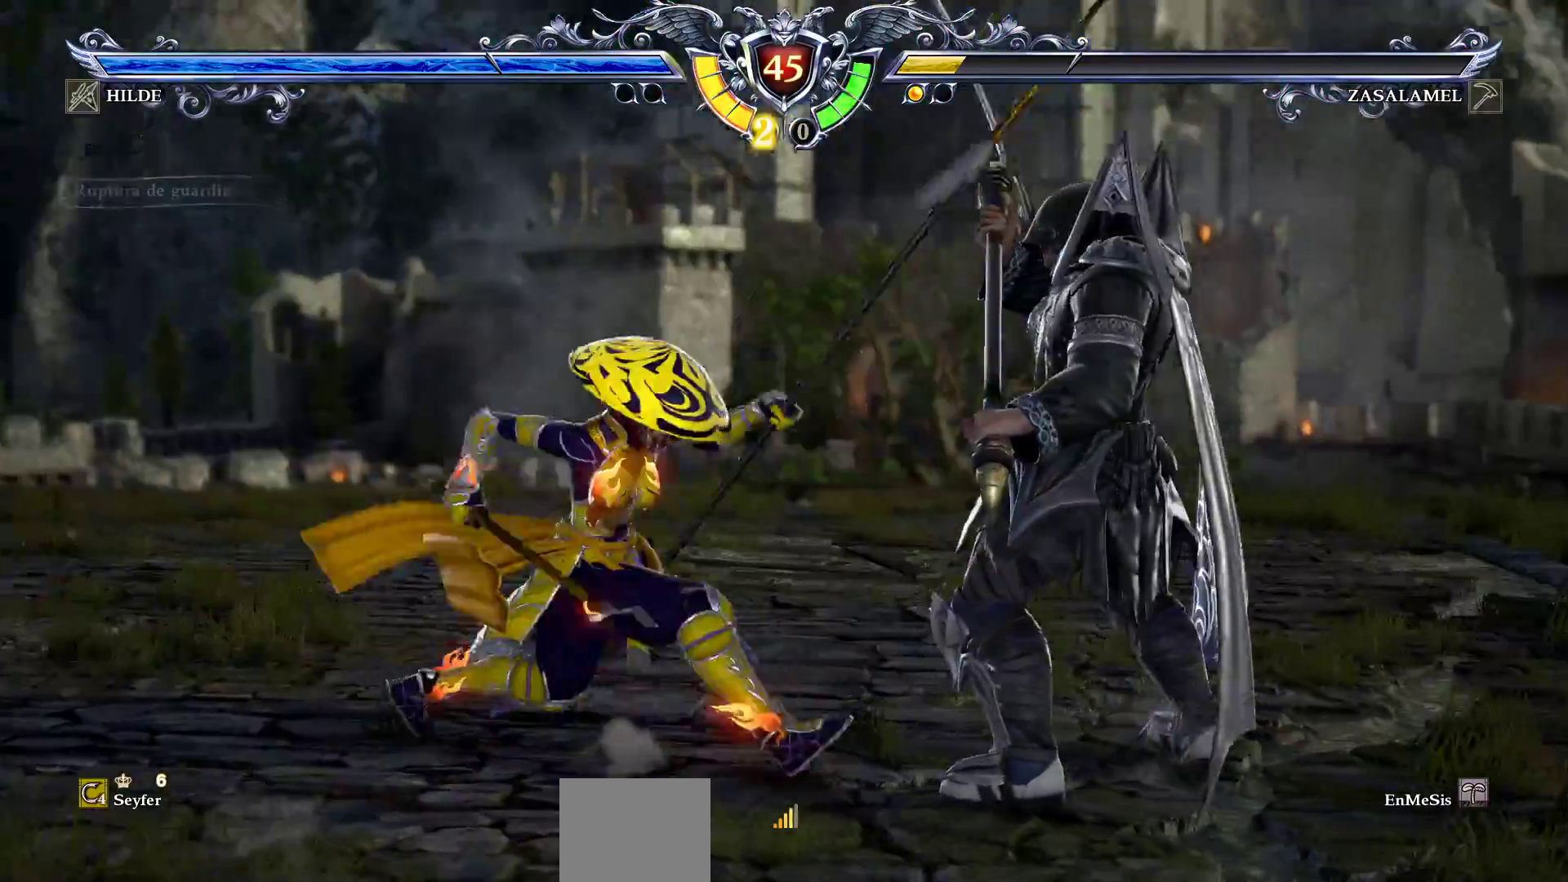
{"dt_ms": 500, "buttons": ["SQUARE"], "events": [[83, "CIRCLE", "up"], [183, "SQUARE", "down"], [250, "SQUARE", "up"], [317, "SQUARE", "down"], [417, "SQUARE", "up"], [483, "SQUARE", "down"]]}
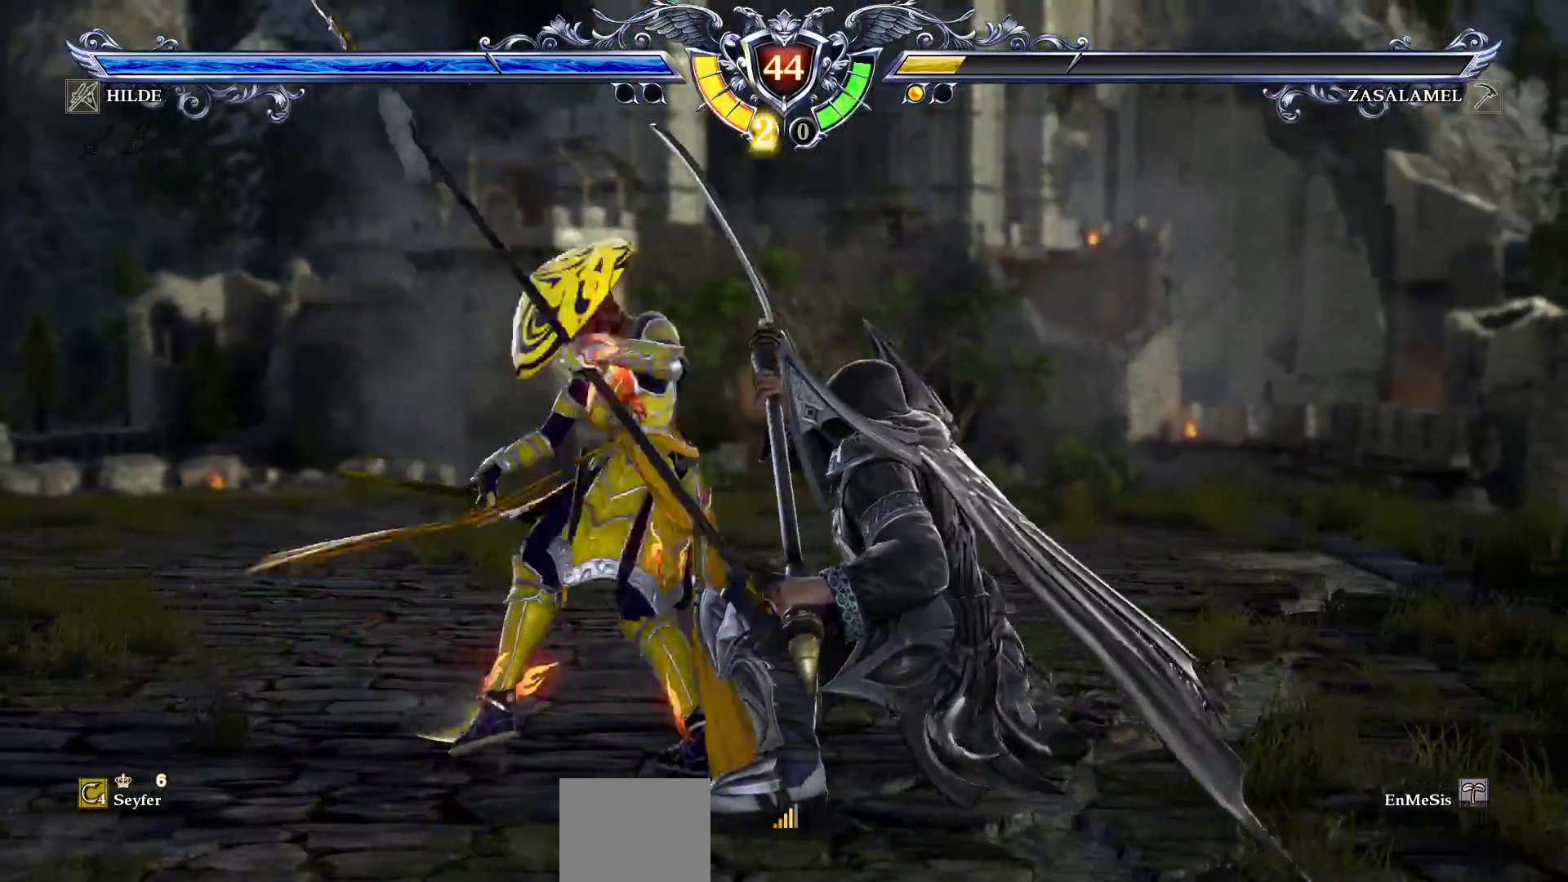
{"dt_ms": 500, "buttons": [], "events": [[83, "SQUARE", "up"], [133, "SQUARE", "down"], [250, "SQUARE", "up"], [350, "SQUARE", "down"], [450, "SQUARE", "up"]]}
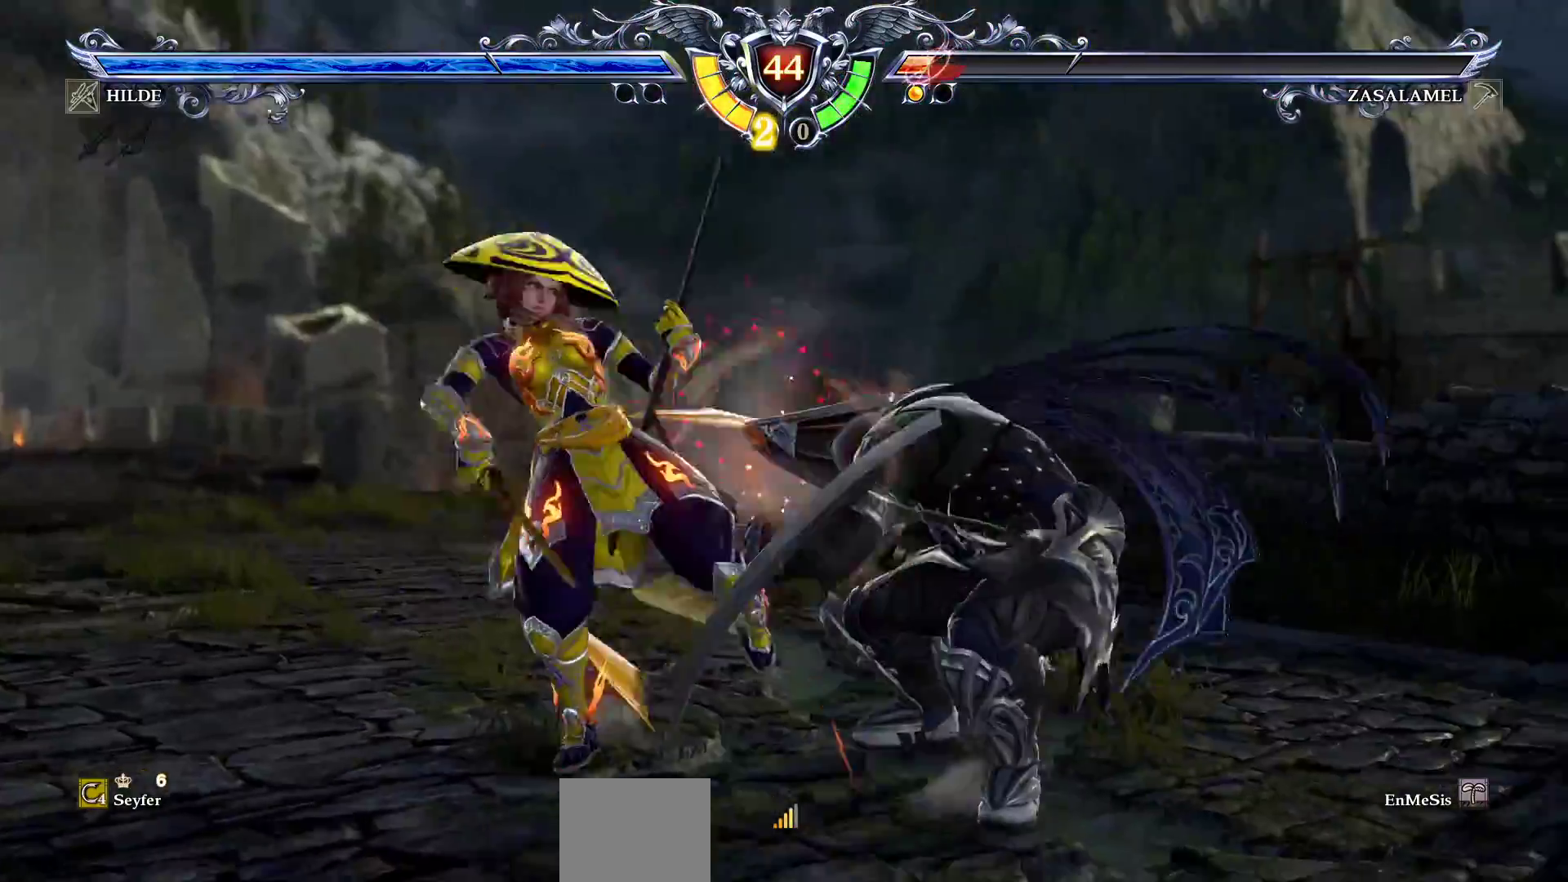
{"dt_ms": 500, "buttons": [], "events": [[17, "SQUARE", "down"], [117, "SQUARE", "up"]]}
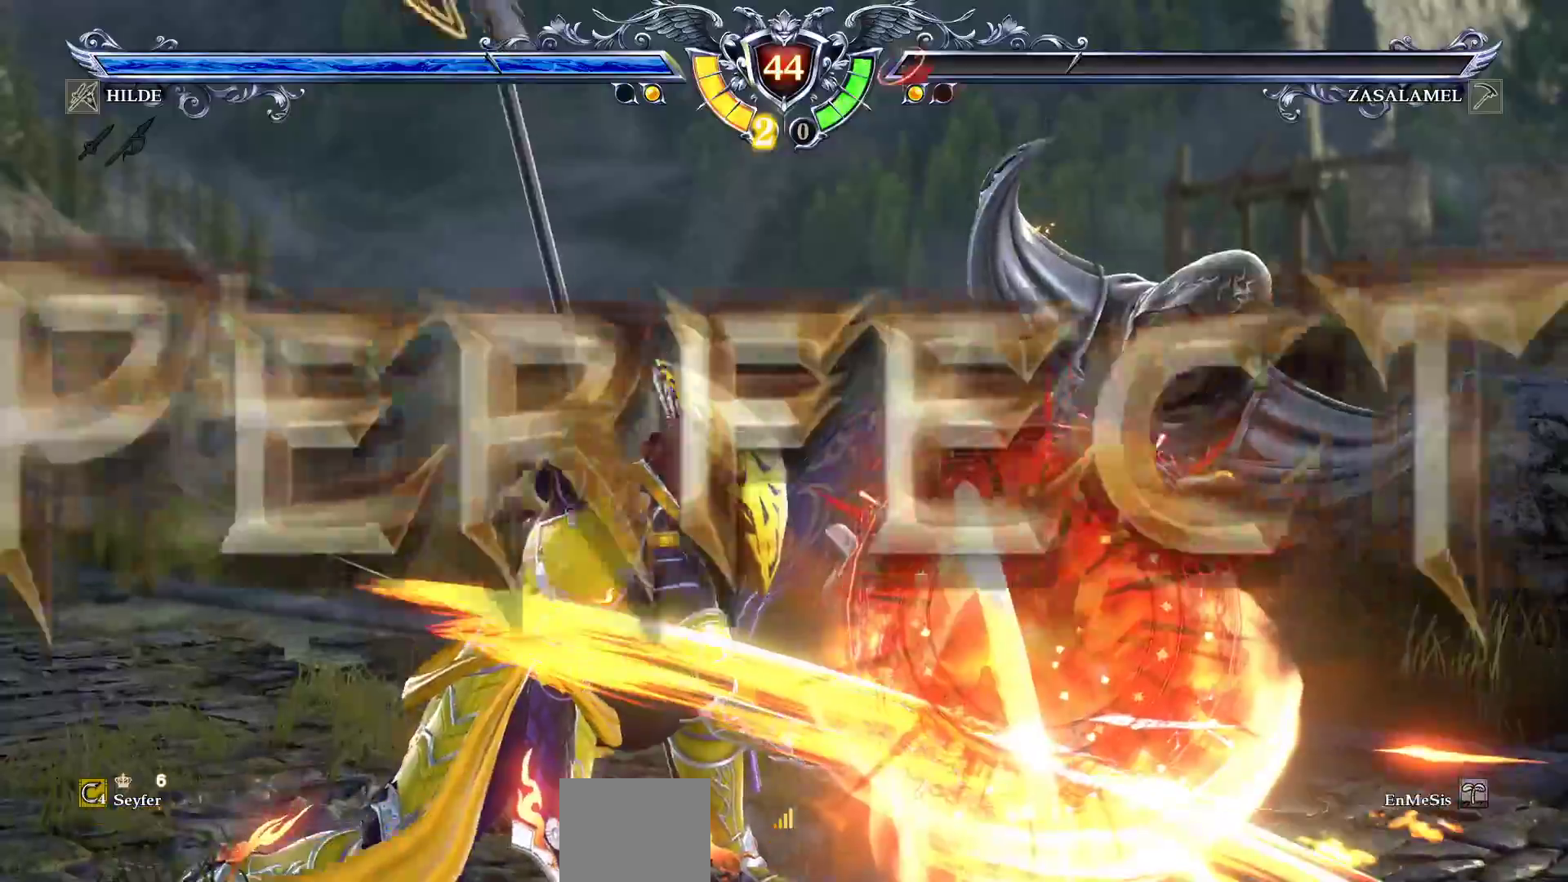
{"dt_ms": 500, "buttons": [], "events": []}
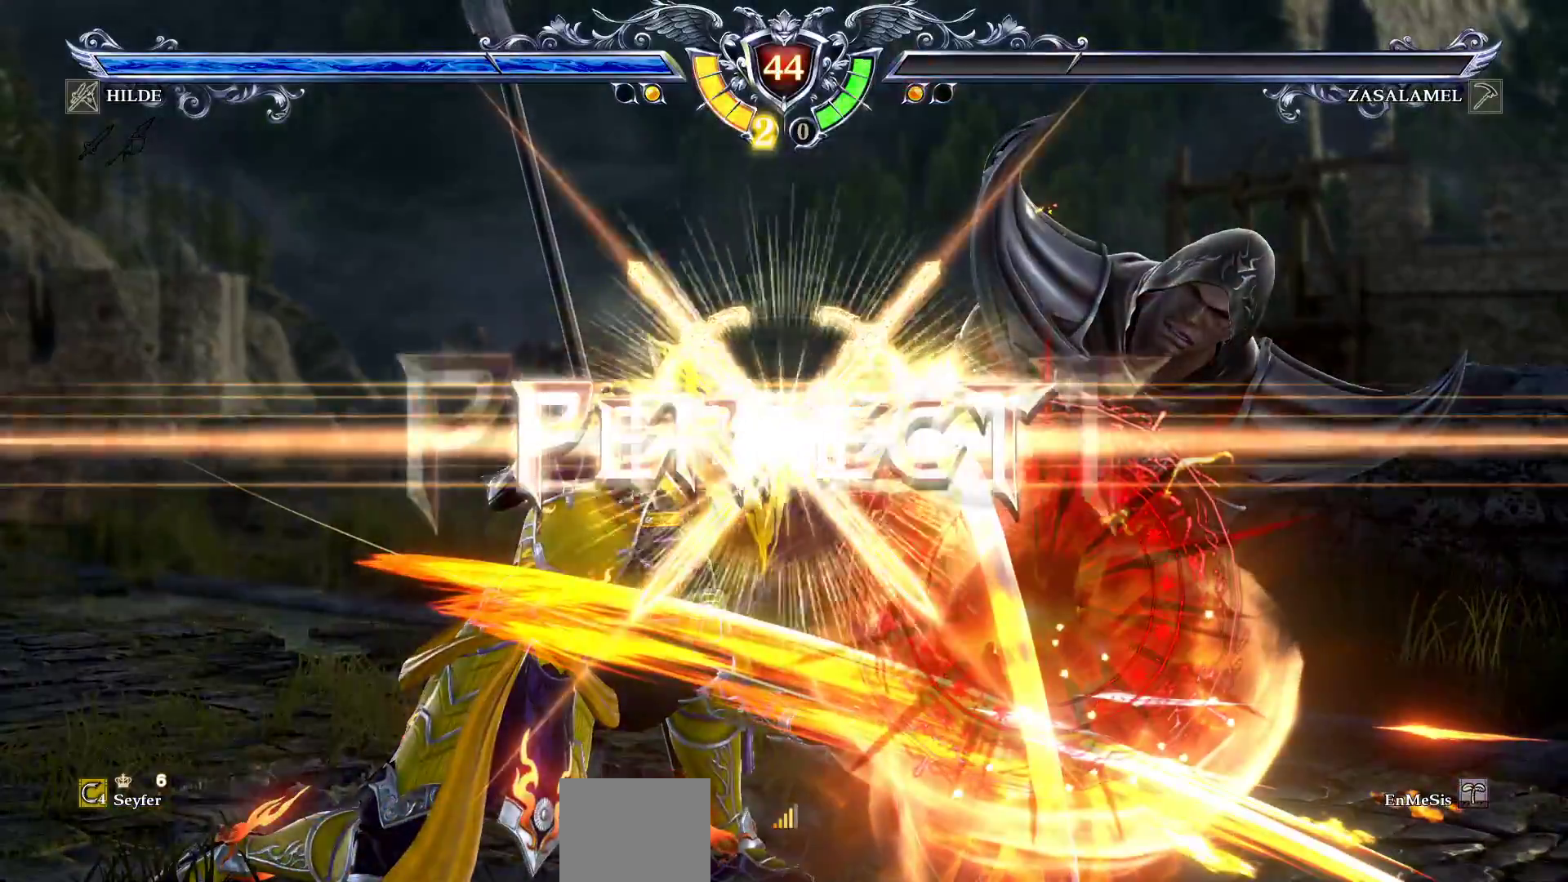
{"dt_ms": 500, "buttons": [], "events": []}
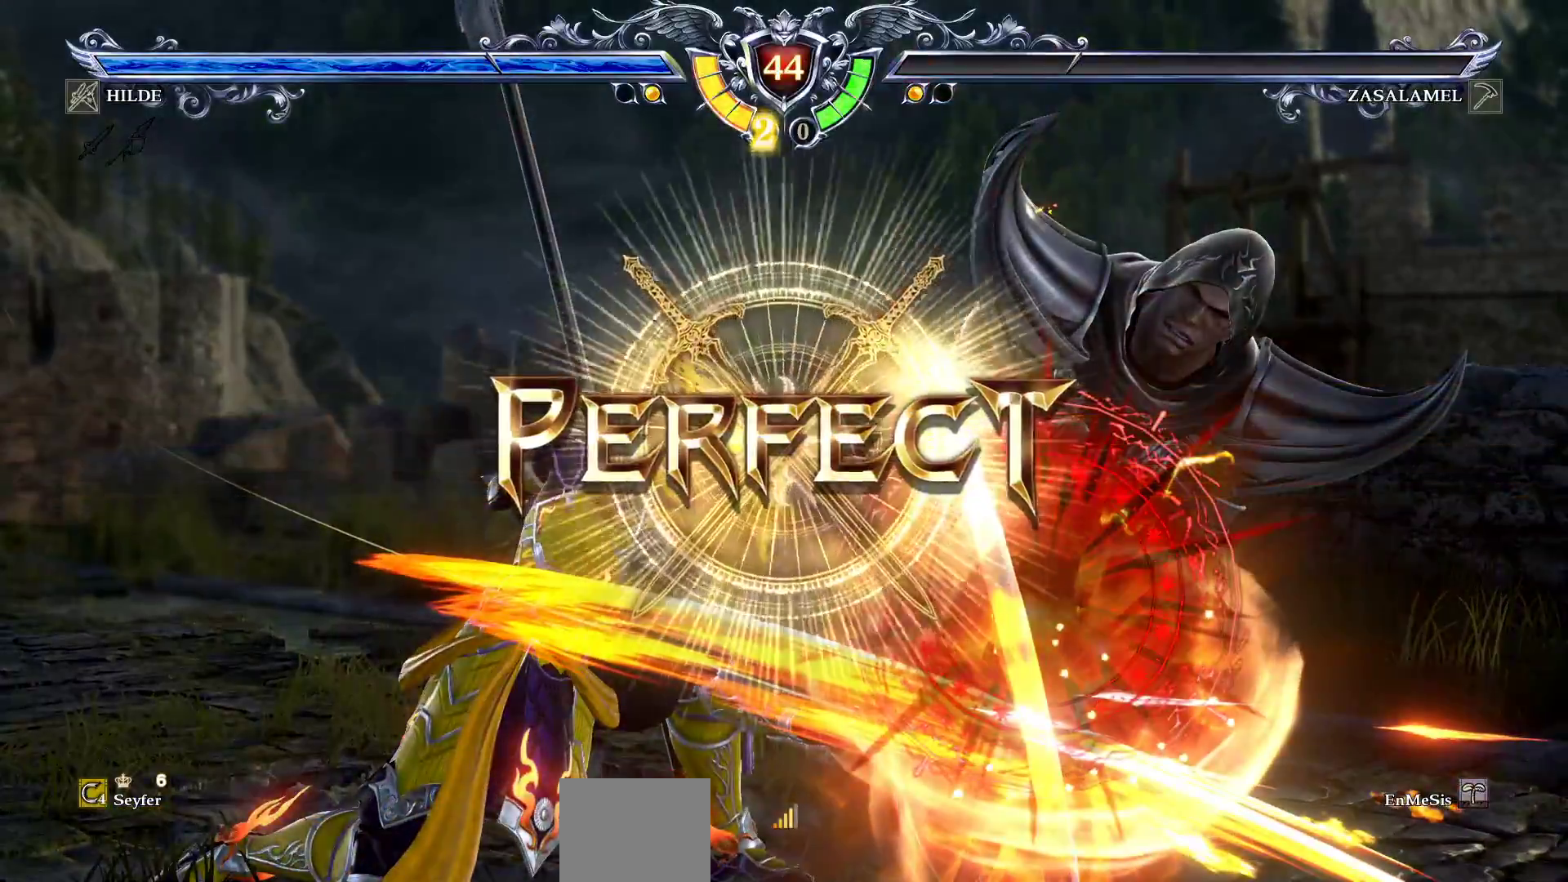
{"dt_ms": 500, "buttons": [], "events": []}
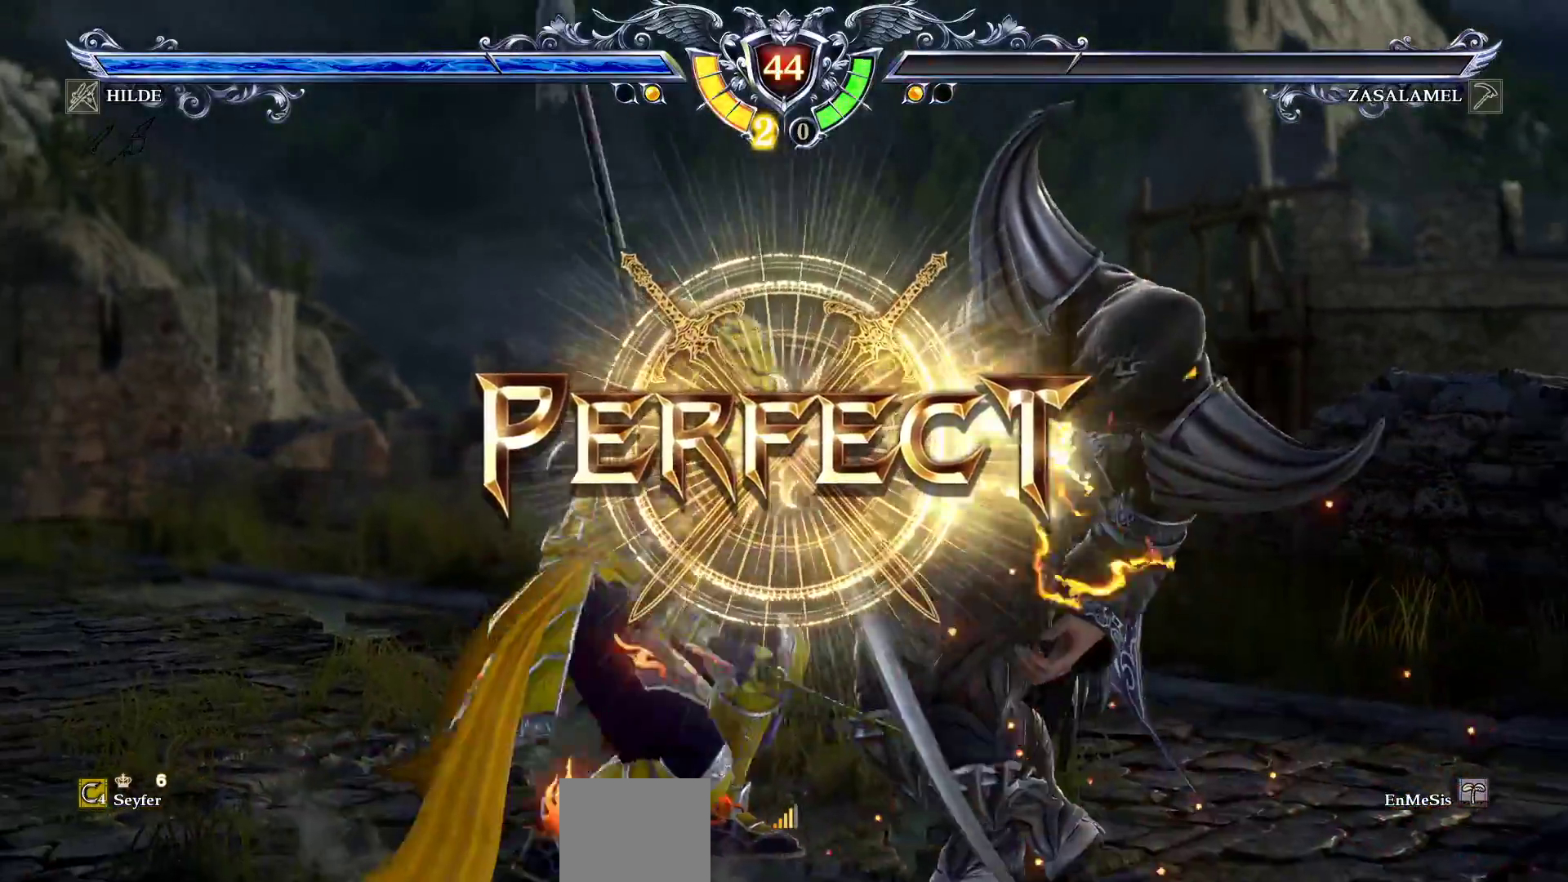
{"dt_ms": 500, "buttons": [], "events": []}
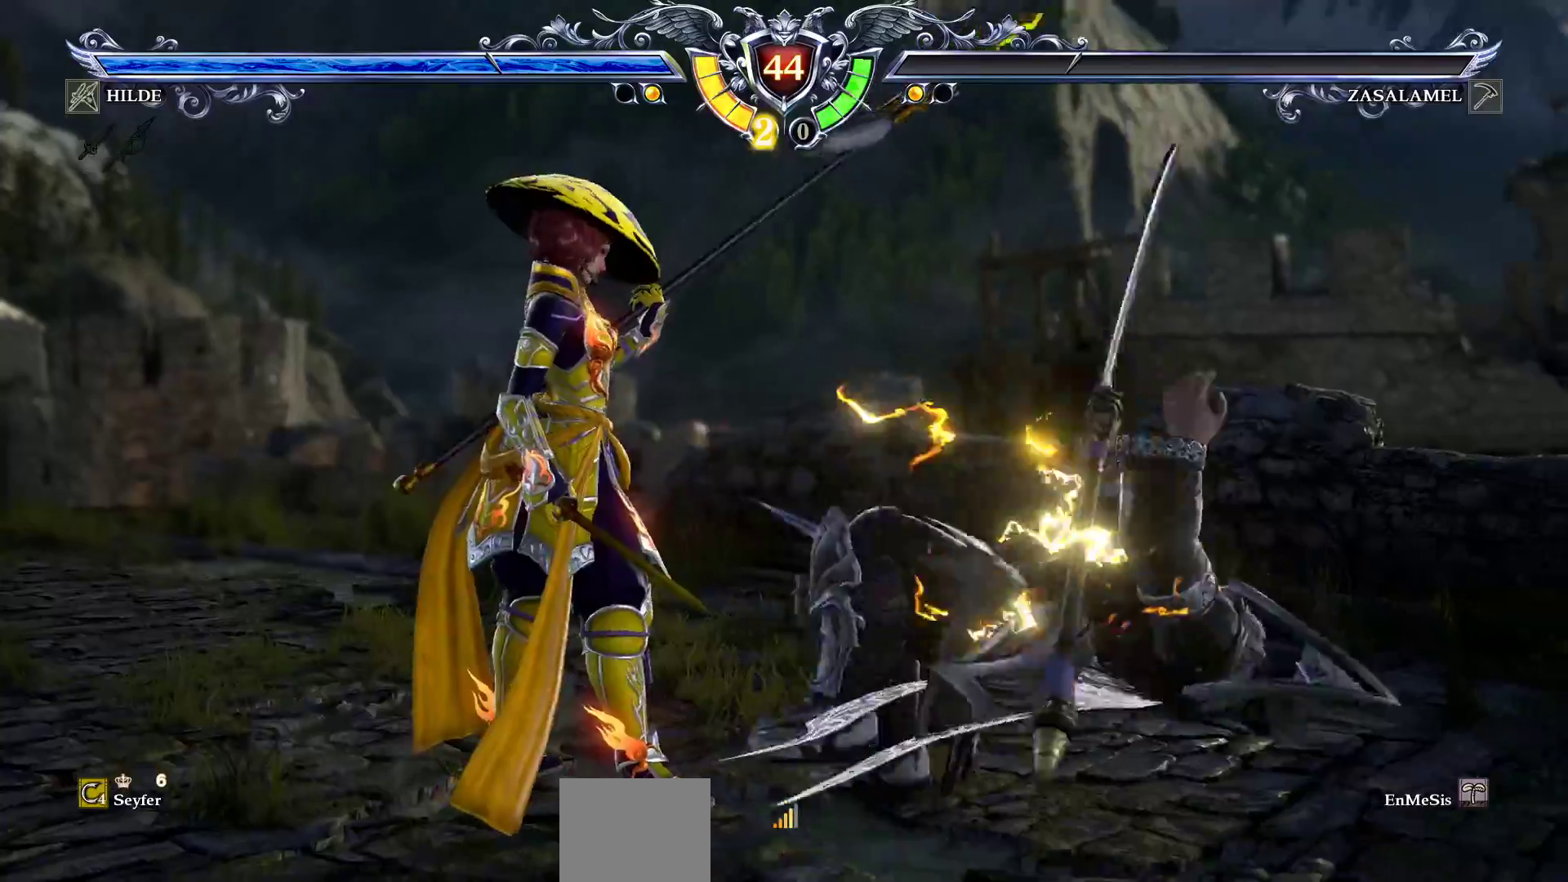
{"dt_ms": 500, "buttons": [], "events": []}
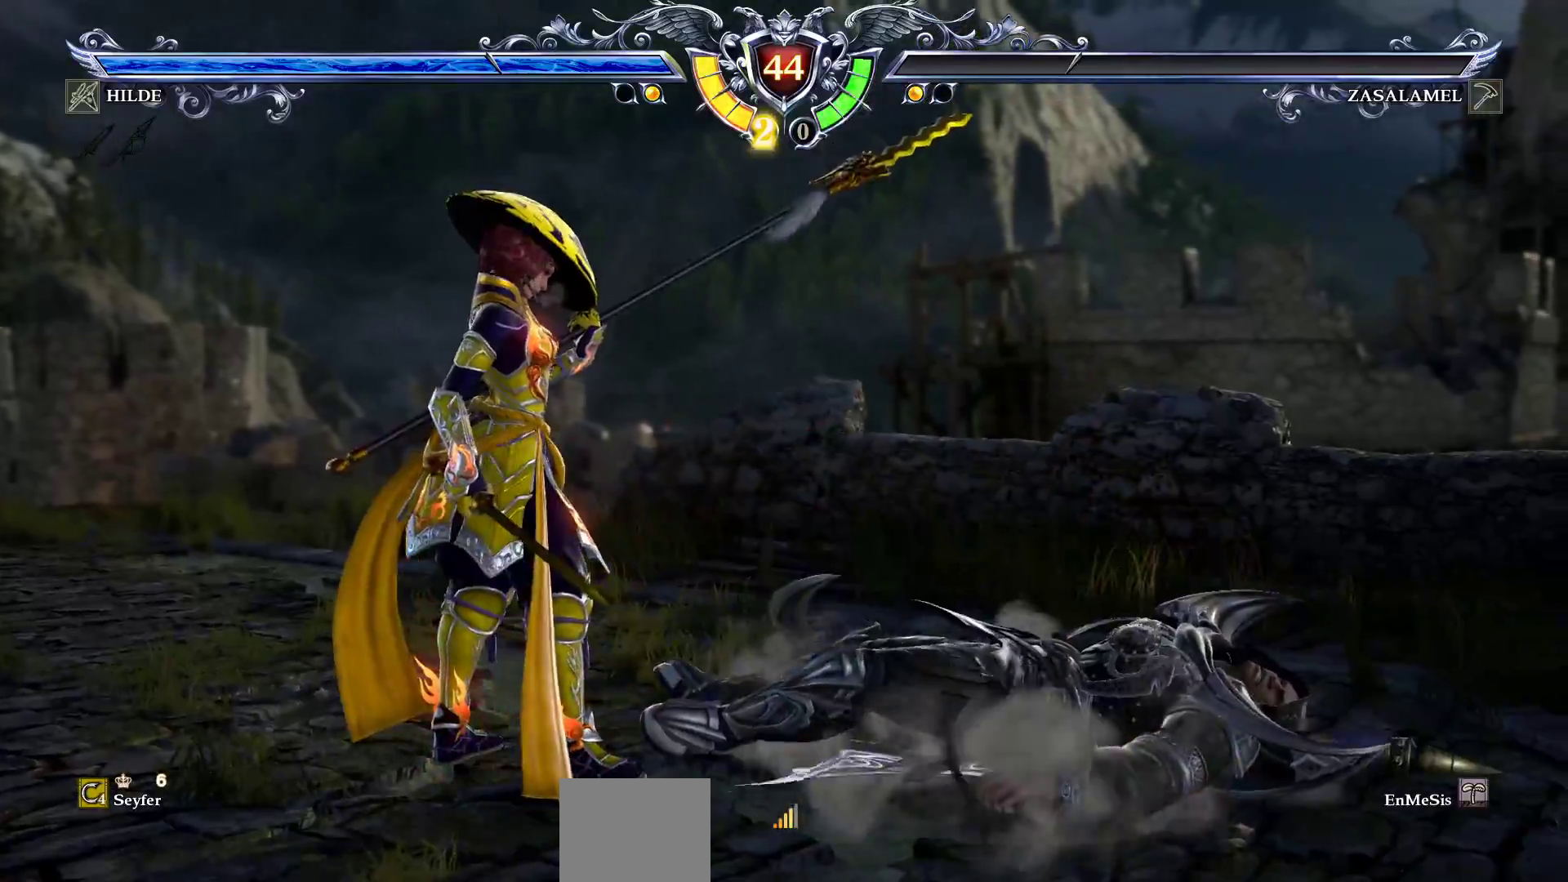
{"dt_ms": 500, "buttons": [], "events": []}